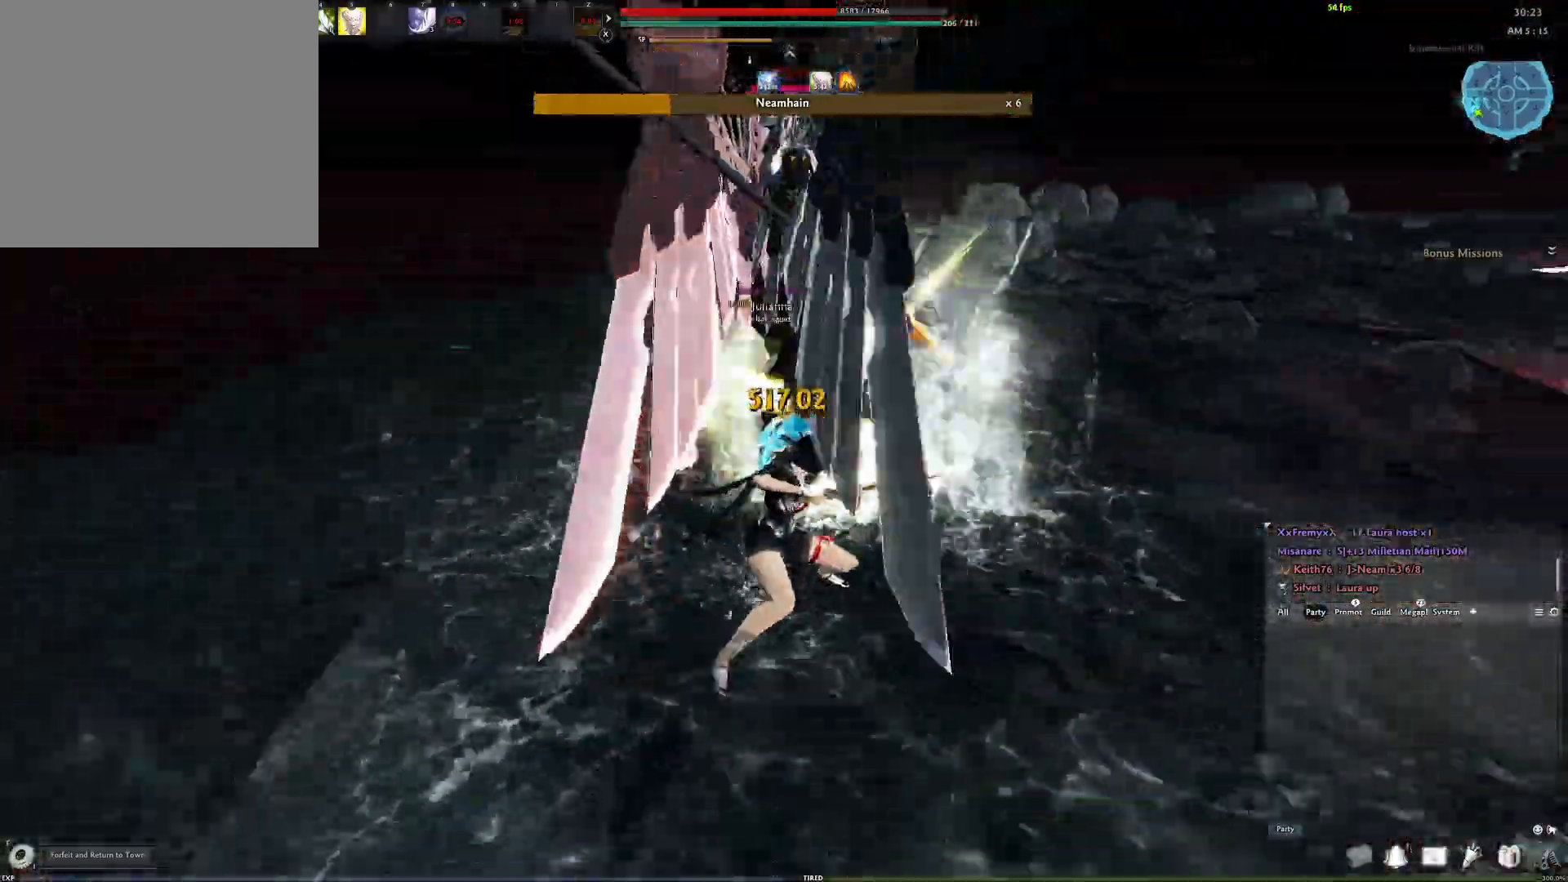
Gameplay with a controller (Xbox layout); each line is a JSON object with the inputs held at the frame after it. "events" lists button and stick changes between this image and that frame as [ms after this image, input, new state], when the widget could be followed in between.
{"buttons": [], "left_stick": "center", "right_stick": "center", "events": [[233, "A", "down"], [500, "A", "up"]]}
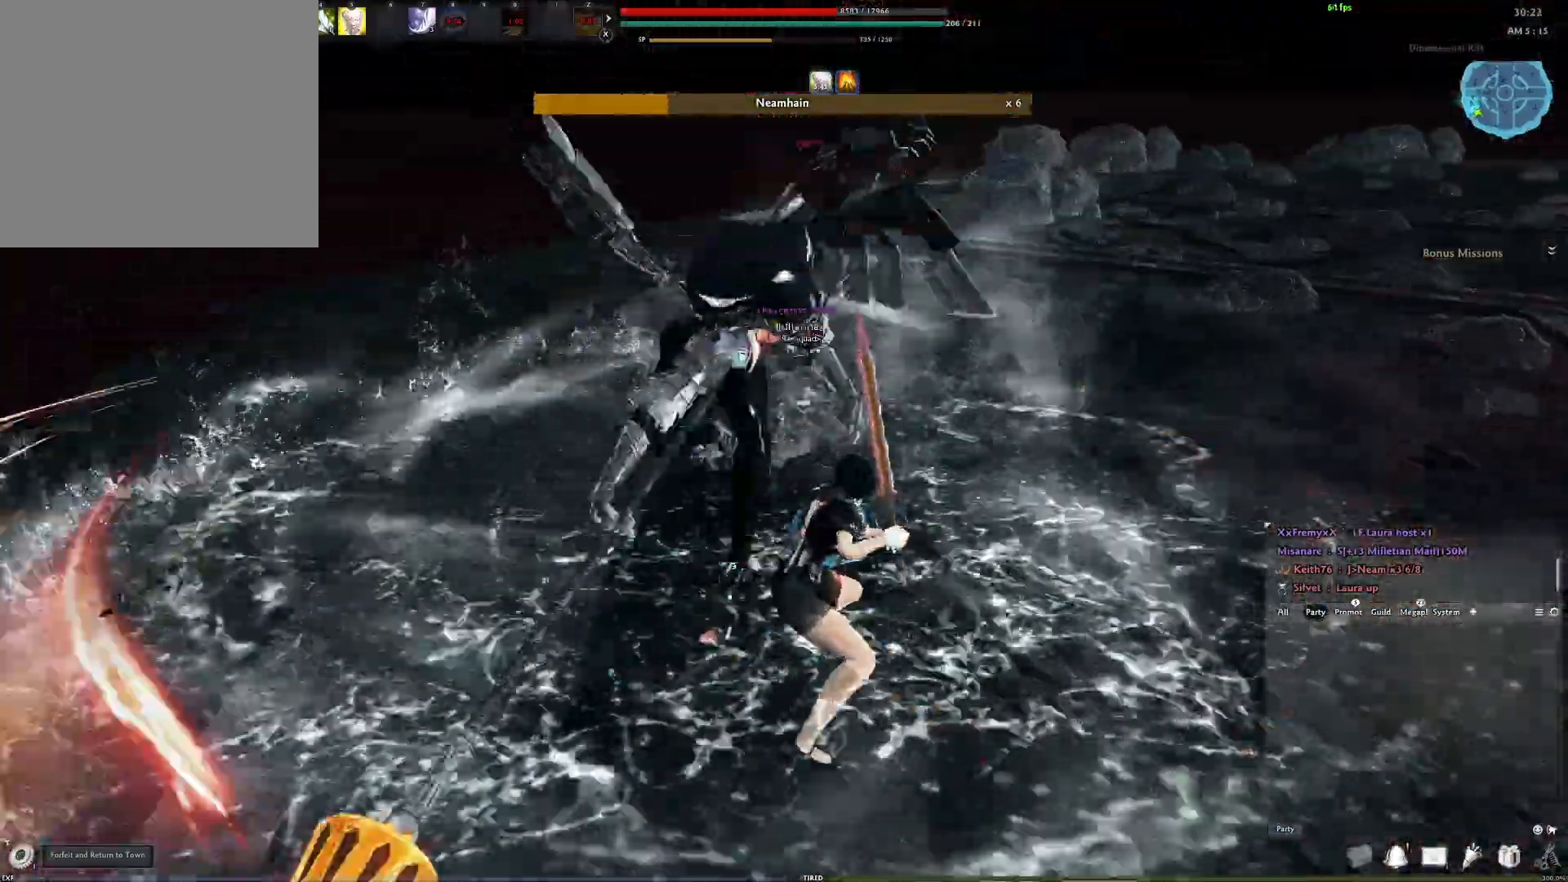
{"buttons": [], "left_stick": "center", "right_stick": "center", "events": [[83, "Y", "down"], [200, "Y", "up"], [283, "Y", "down"], [350, "Y", "up"]]}
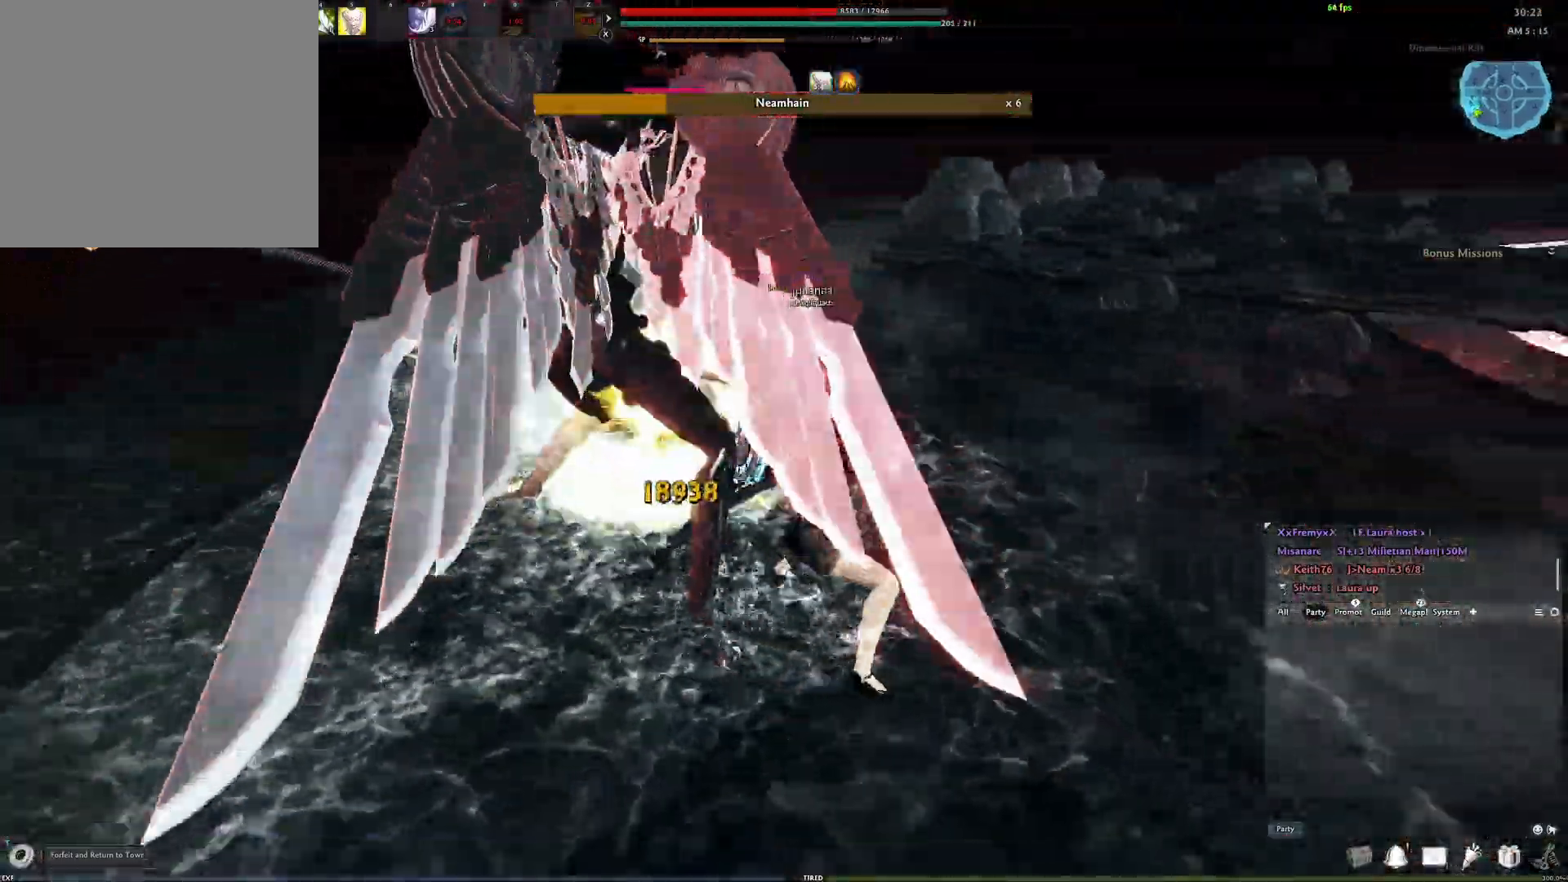
{"buttons": ["A"], "left_stick": "center", "right_stick": "center", "events": [[133, "right_stick", "left"], [300, "right_stick", "center"], [417, "A", "down"]]}
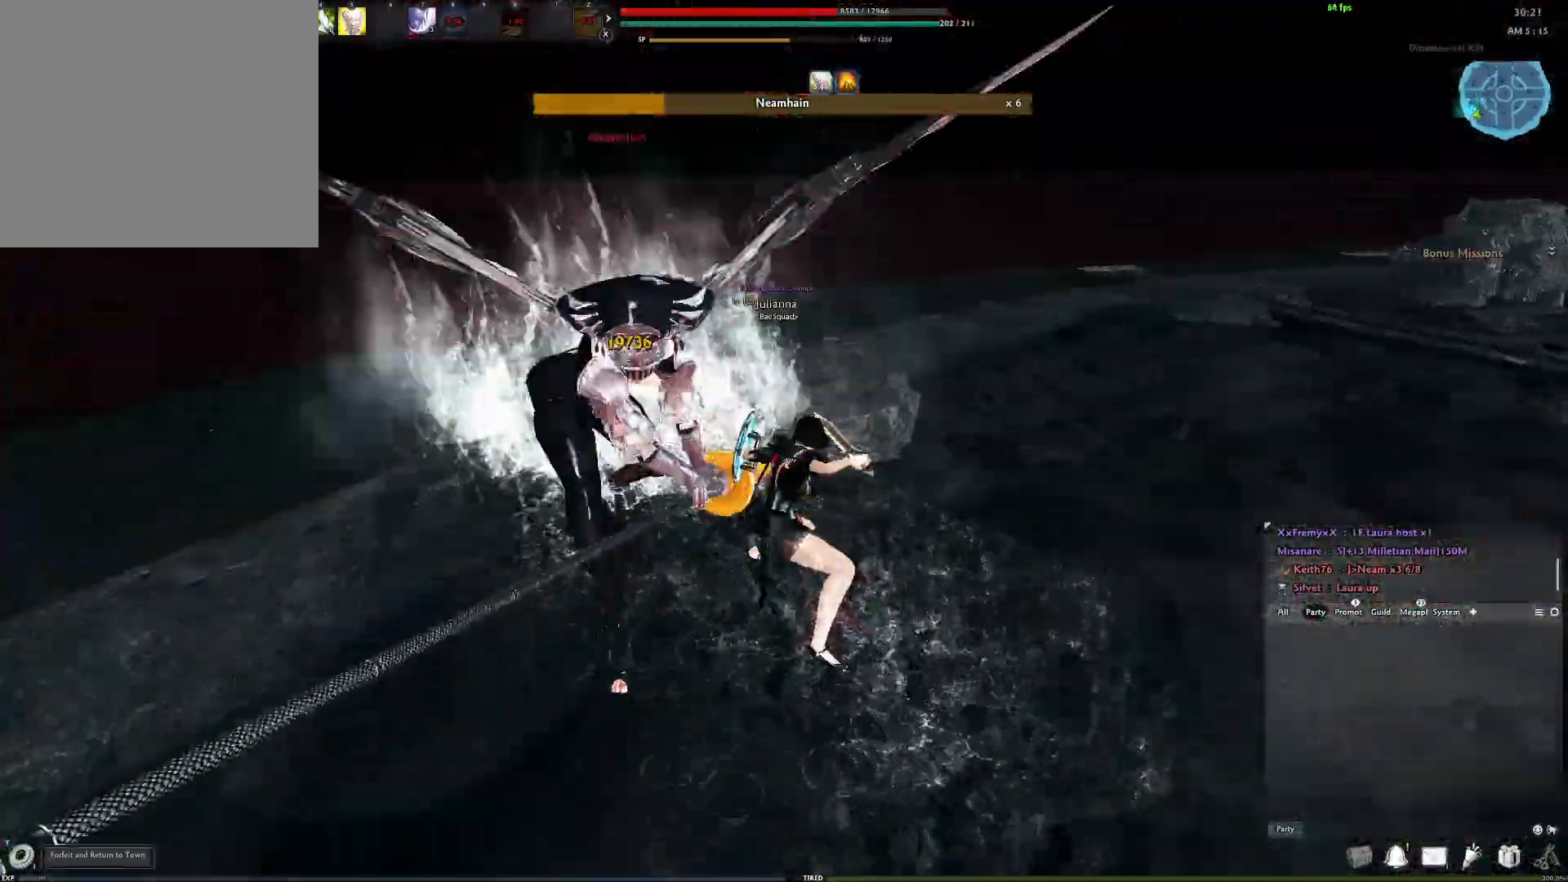
{"buttons": ["Y"], "left_stick": "center", "right_stick": "center", "events": [[233, "A", "up"], [317, "Y", "down"], [417, "Y", "up"], [483, "Y", "down"]]}
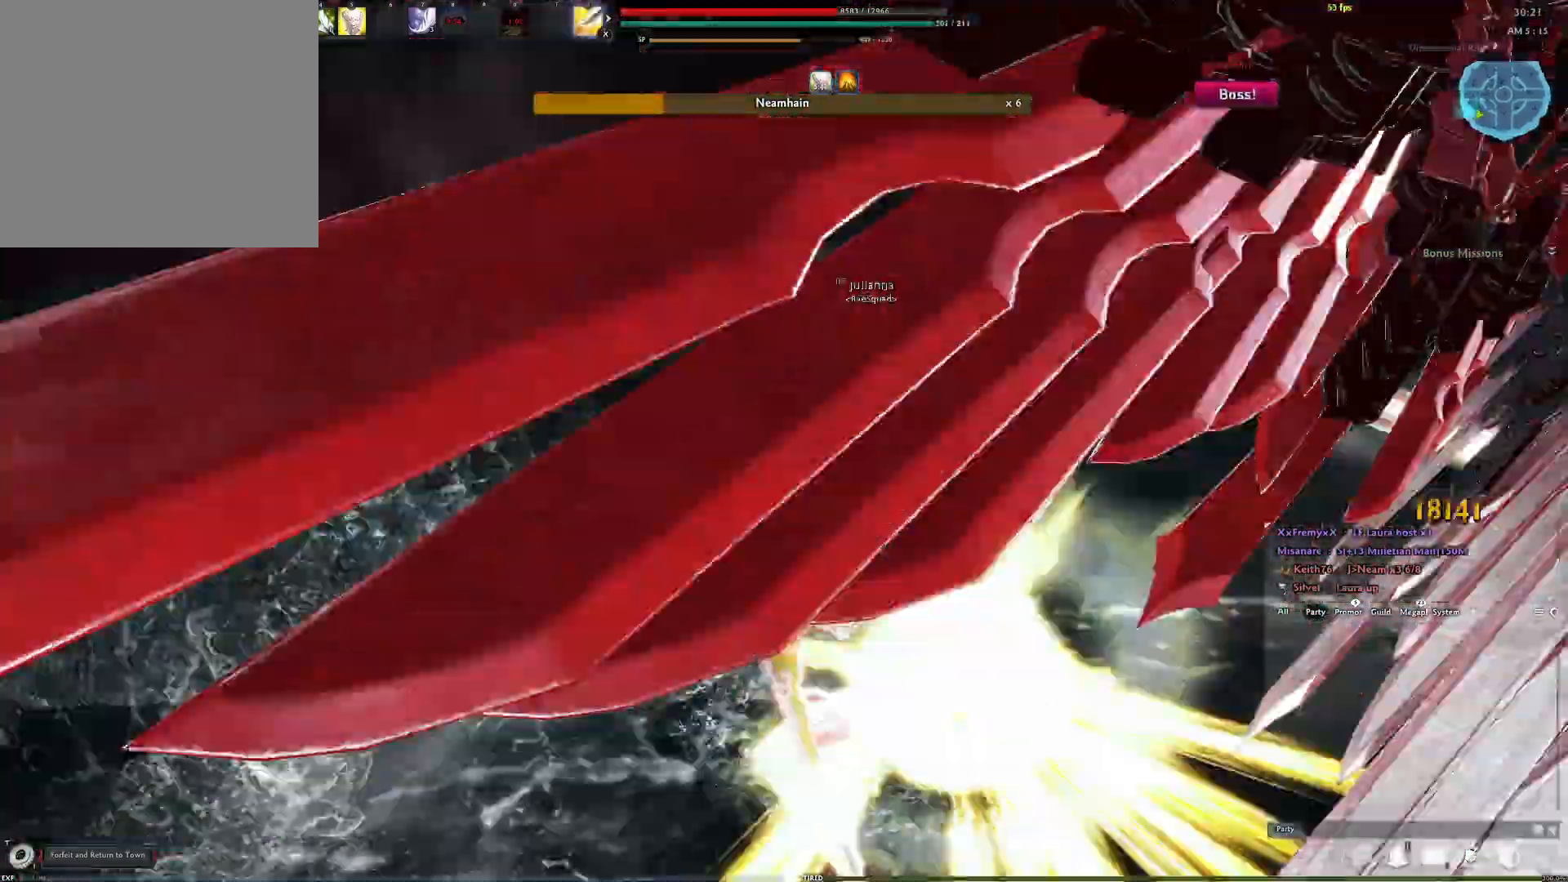
{"buttons": ["R2"], "left_stick": "center", "right_stick": "center", "events": [[67, "Y", "up"], [100, "right_stick", "right"], [133, "Y", "down"], [250, "Y", "up"], [433, "right_stick", "center"], [483, "R2", "down"]]}
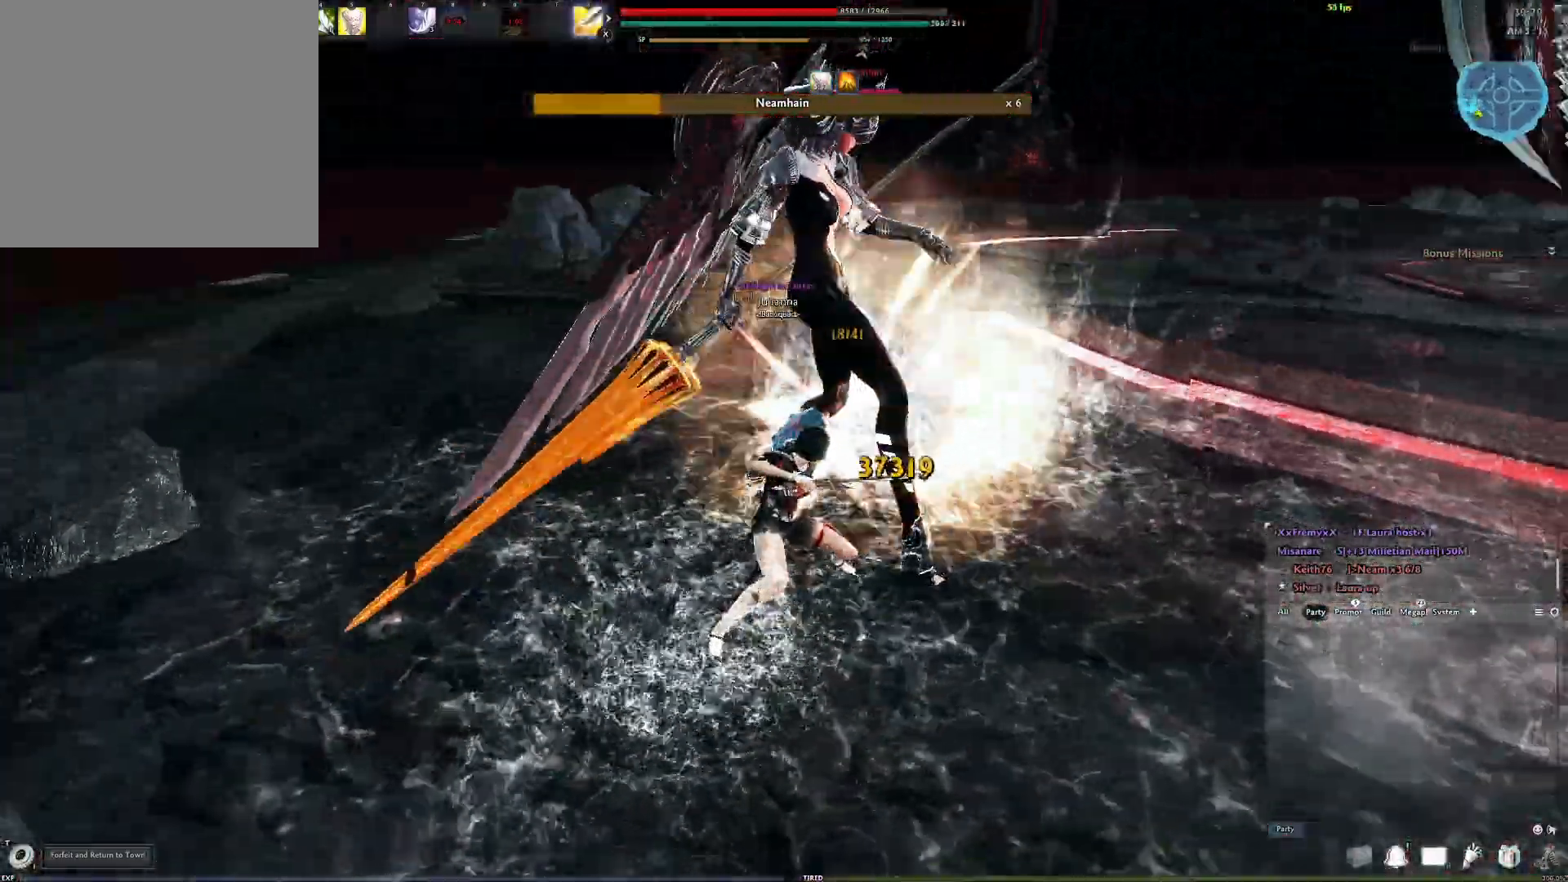
{"buttons": [], "left_stick": "center", "right_stick": "right", "events": [[100, "R2", "up"], [167, "R2", "down"], [267, "R2", "up"], [317, "R2", "down"], [400, "right_stick", "right"], [433, "R2", "up"]]}
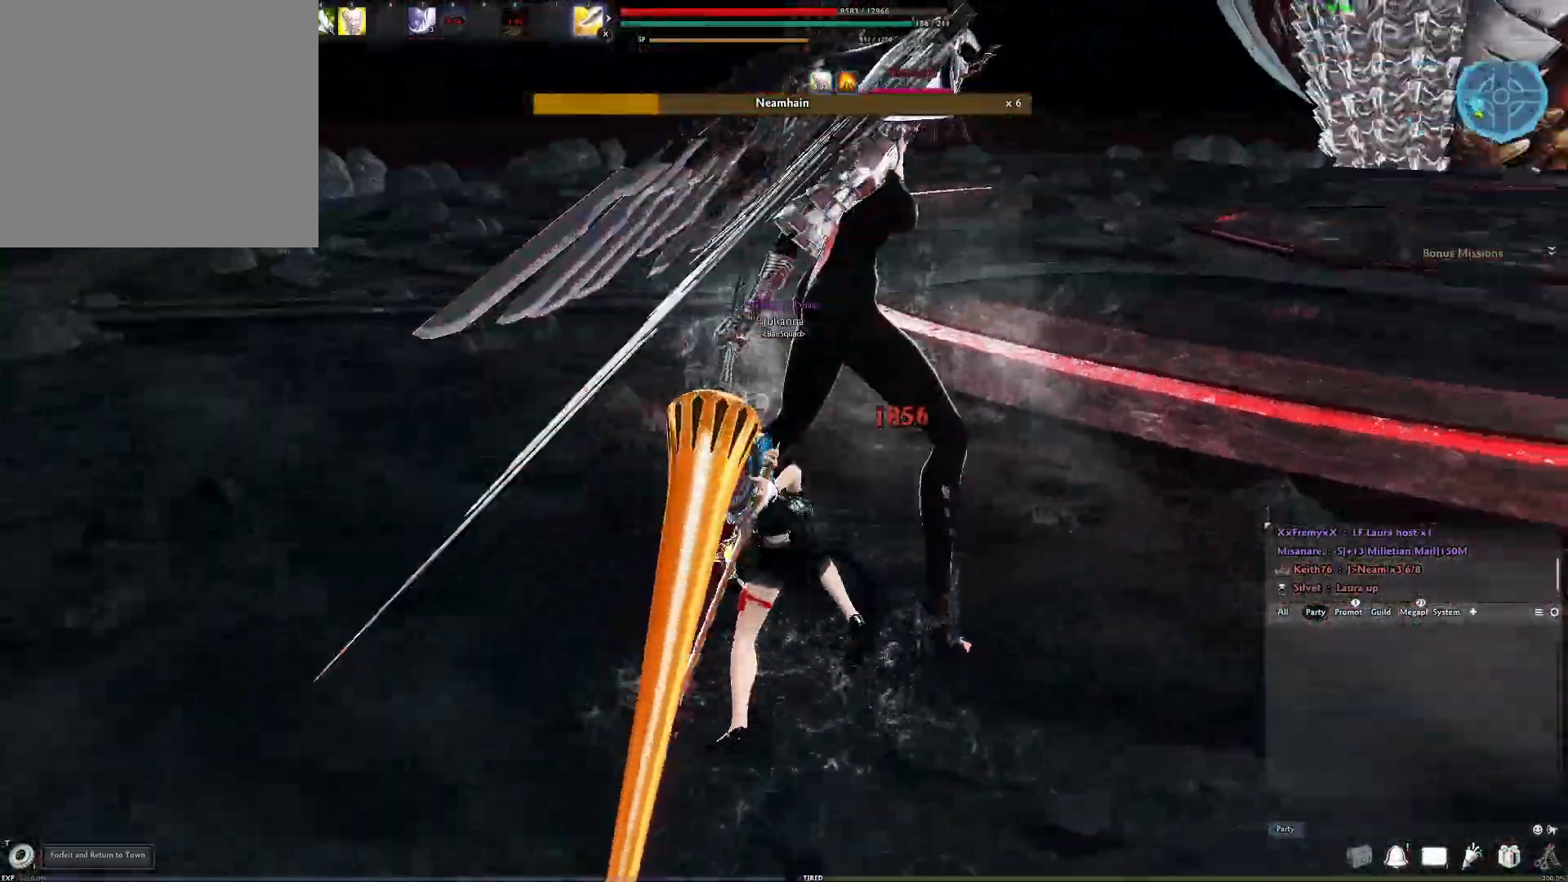
{"buttons": [], "left_stick": "center", "right_stick": "center", "events": [[133, "Y", "down"], [150, "right_stick", "center"], [250, "Y", "up"]]}
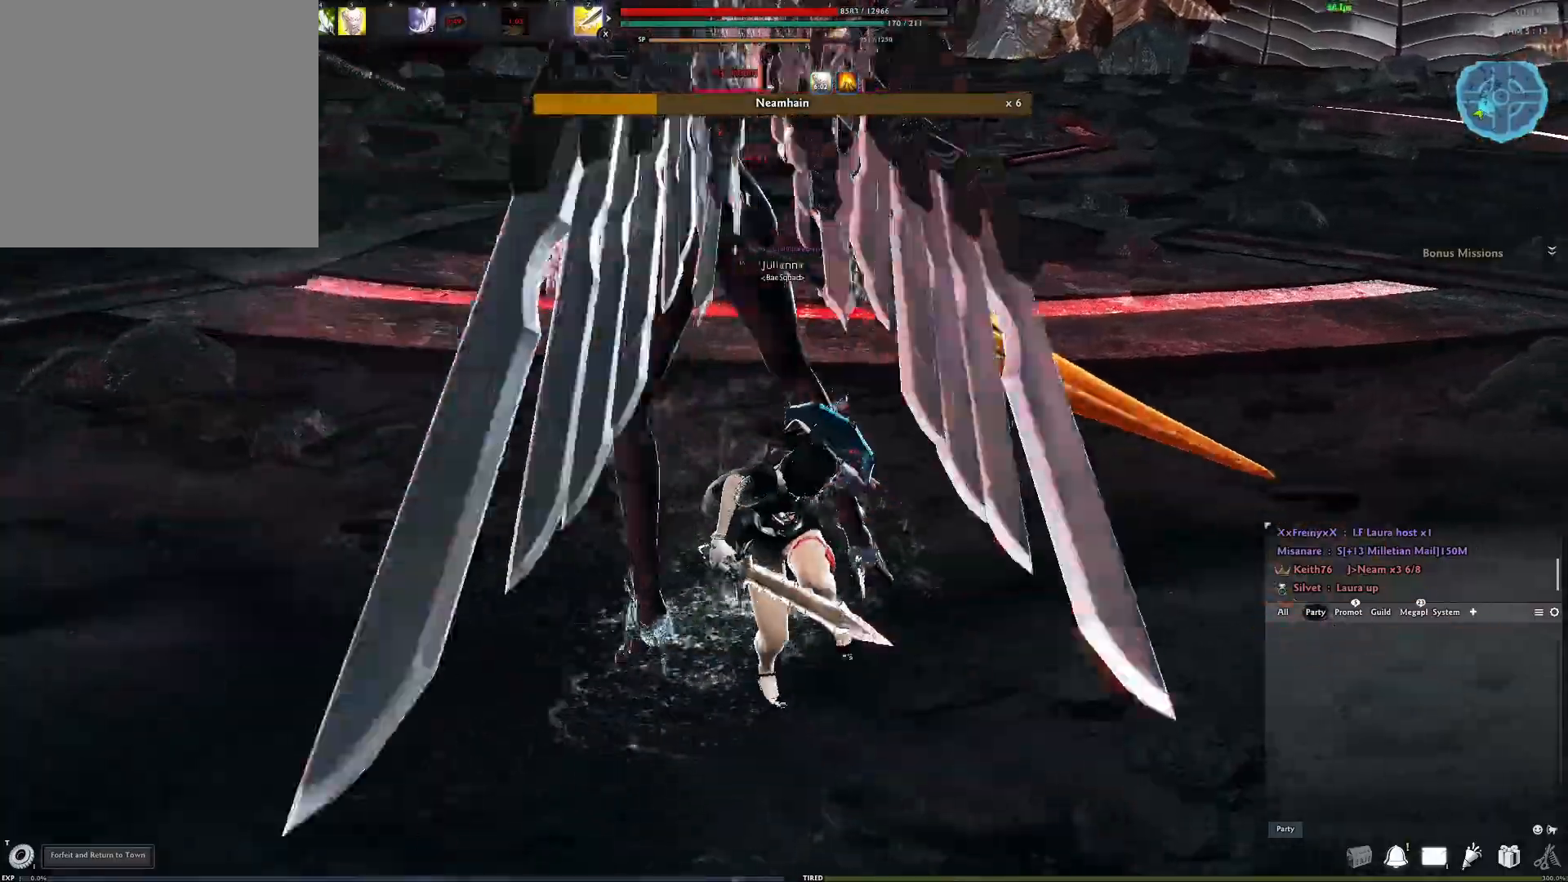
{"buttons": ["R2"], "left_stick": "center", "right_stick": "center", "events": [[100, "R2", "down"], [217, "right_stick", "up-left"], [233, "R2", "up"], [283, "right_stick", "left"], [300, "R2", "down"], [417, "R2", "up"], [450, "right_stick", "center"], [483, "R2", "down"]]}
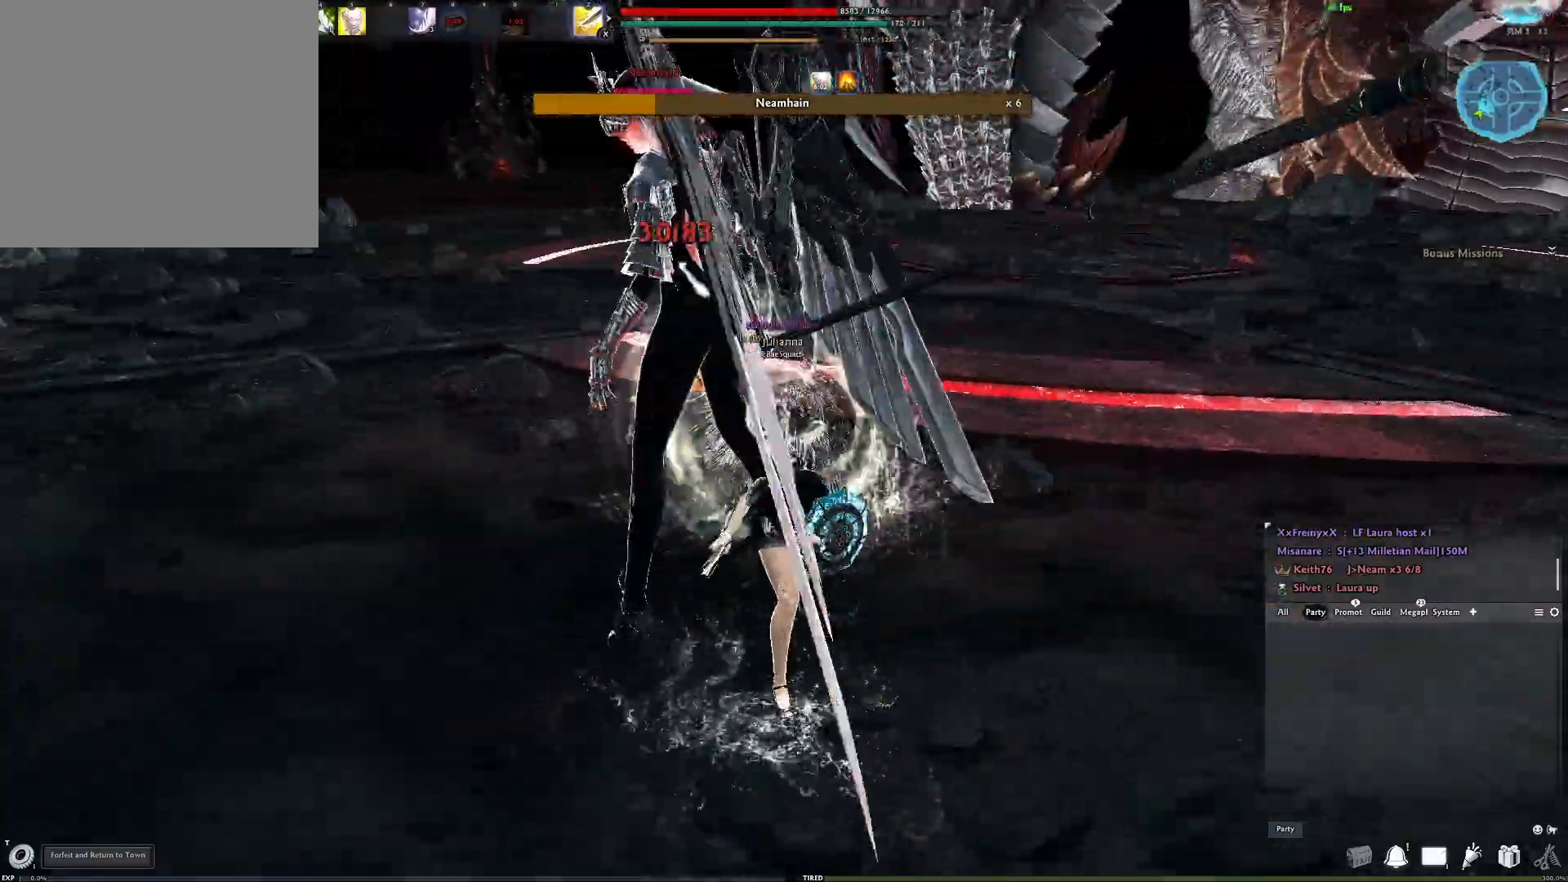
{"buttons": ["R3"], "left_stick": "center", "right_stick": "center", "events": [[100, "R2", "up"], [467, "R3", "down"]]}
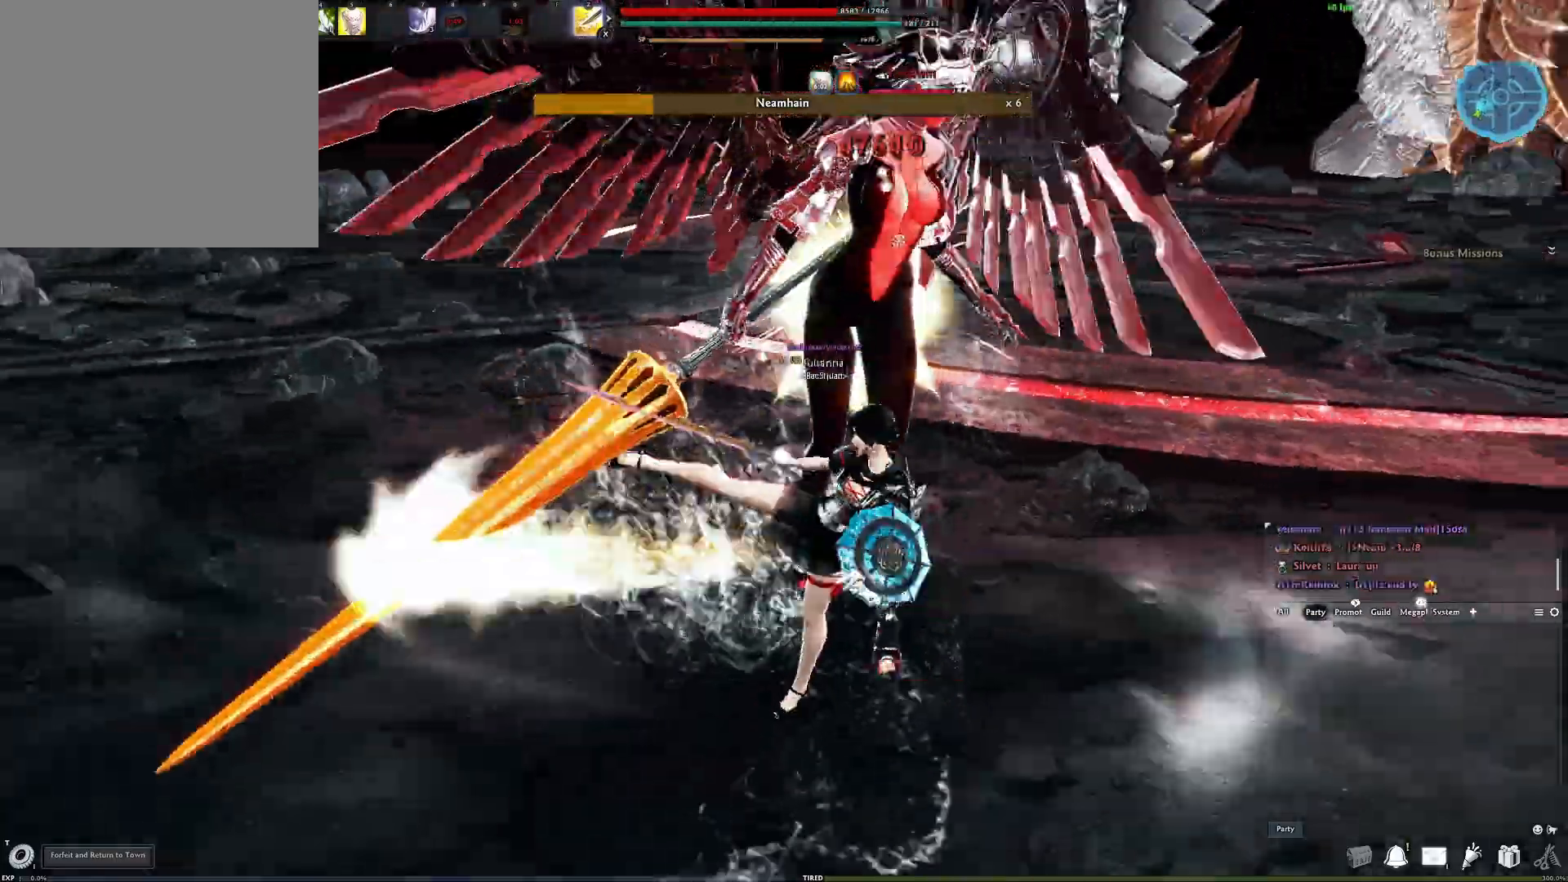
{"buttons": [], "left_stick": "center", "right_stick": "center", "events": [[83, "R3", "up"], [133, "R3", "down"], [267, "R3", "up"]]}
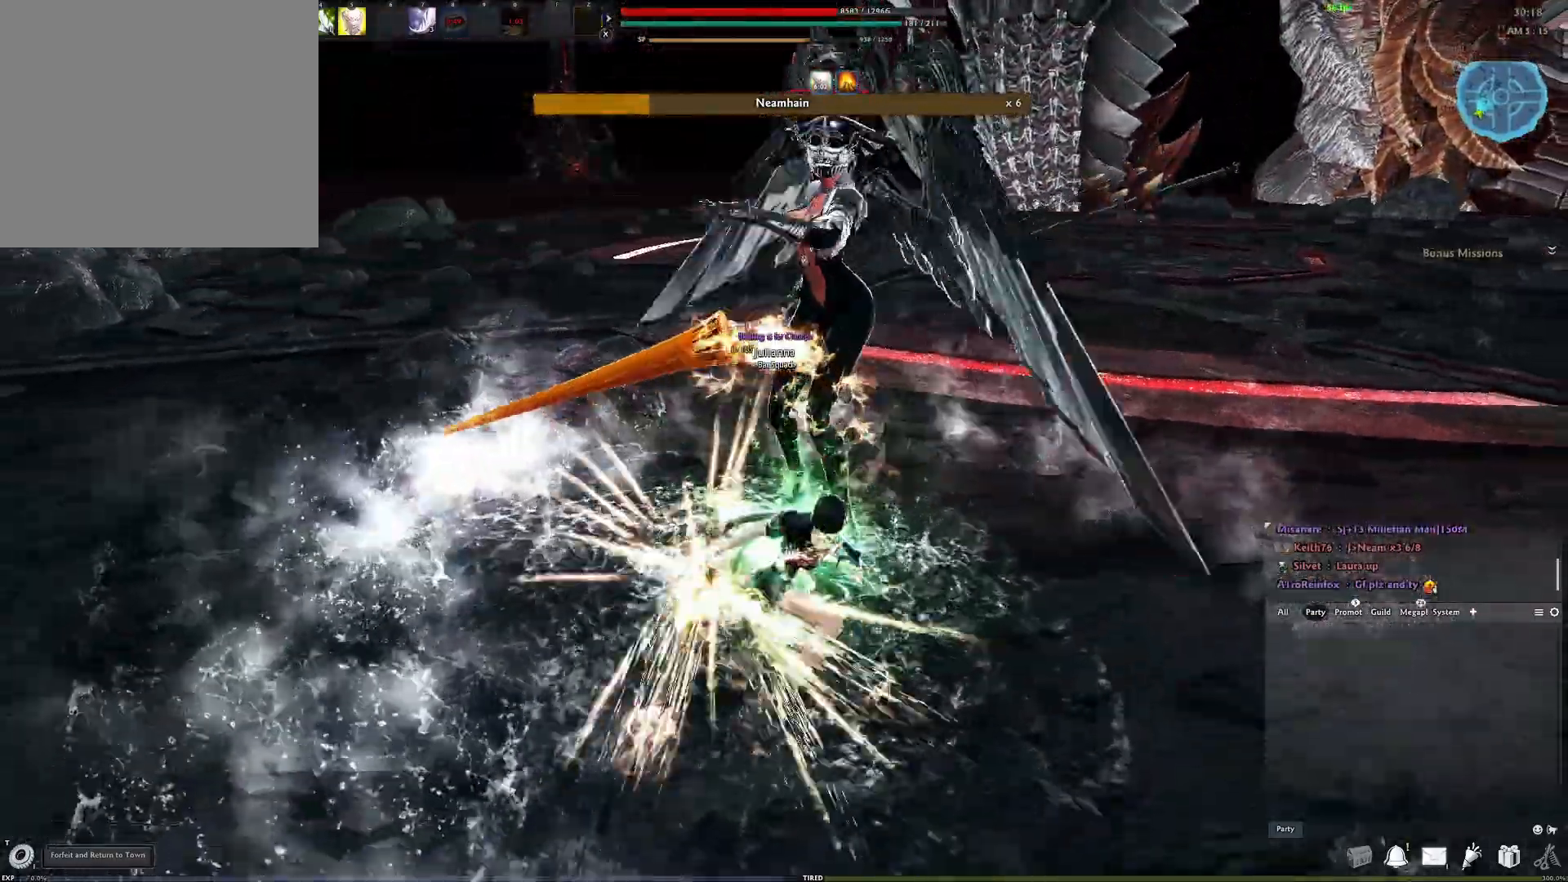
{"buttons": ["Y"], "left_stick": "down", "right_stick": "right", "events": [[217, "left_stick", "down"], [383, "right_stick", "right"], [417, "Y", "down"]]}
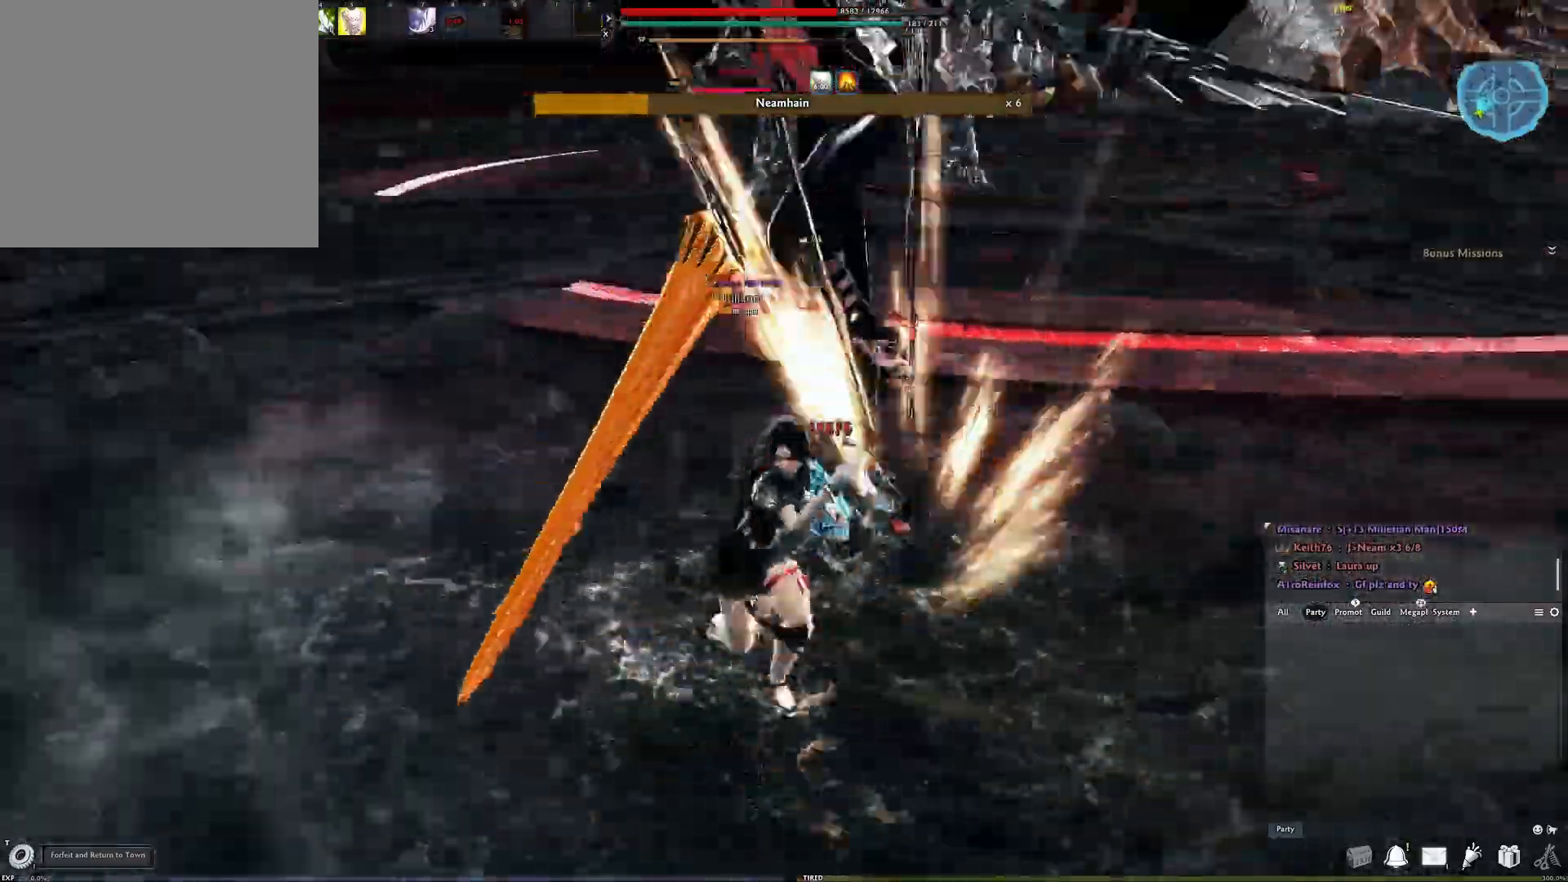
{"buttons": [], "left_stick": "center", "right_stick": "right", "events": [[83, "Y", "up"], [83, "right_stick", "center"], [283, "left_stick", "center"], [350, "right_stick", "right"]]}
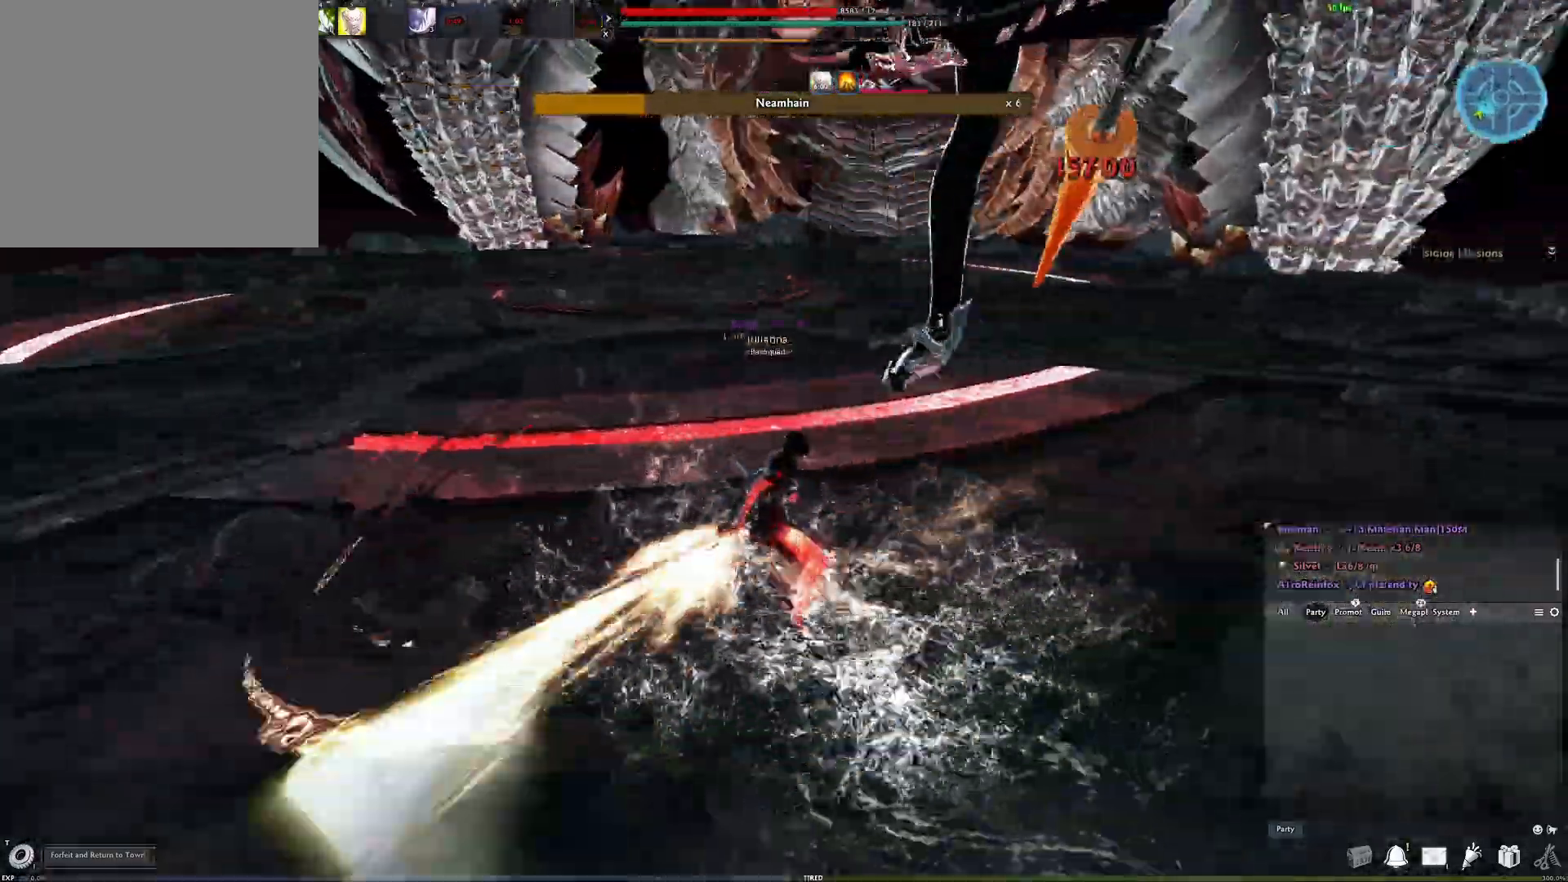
{"buttons": [], "left_stick": "center", "right_stick": "left", "events": [[167, "right_stick", "center"], [300, "X", "down"], [383, "right_stick", "left"], [433, "X", "up"]]}
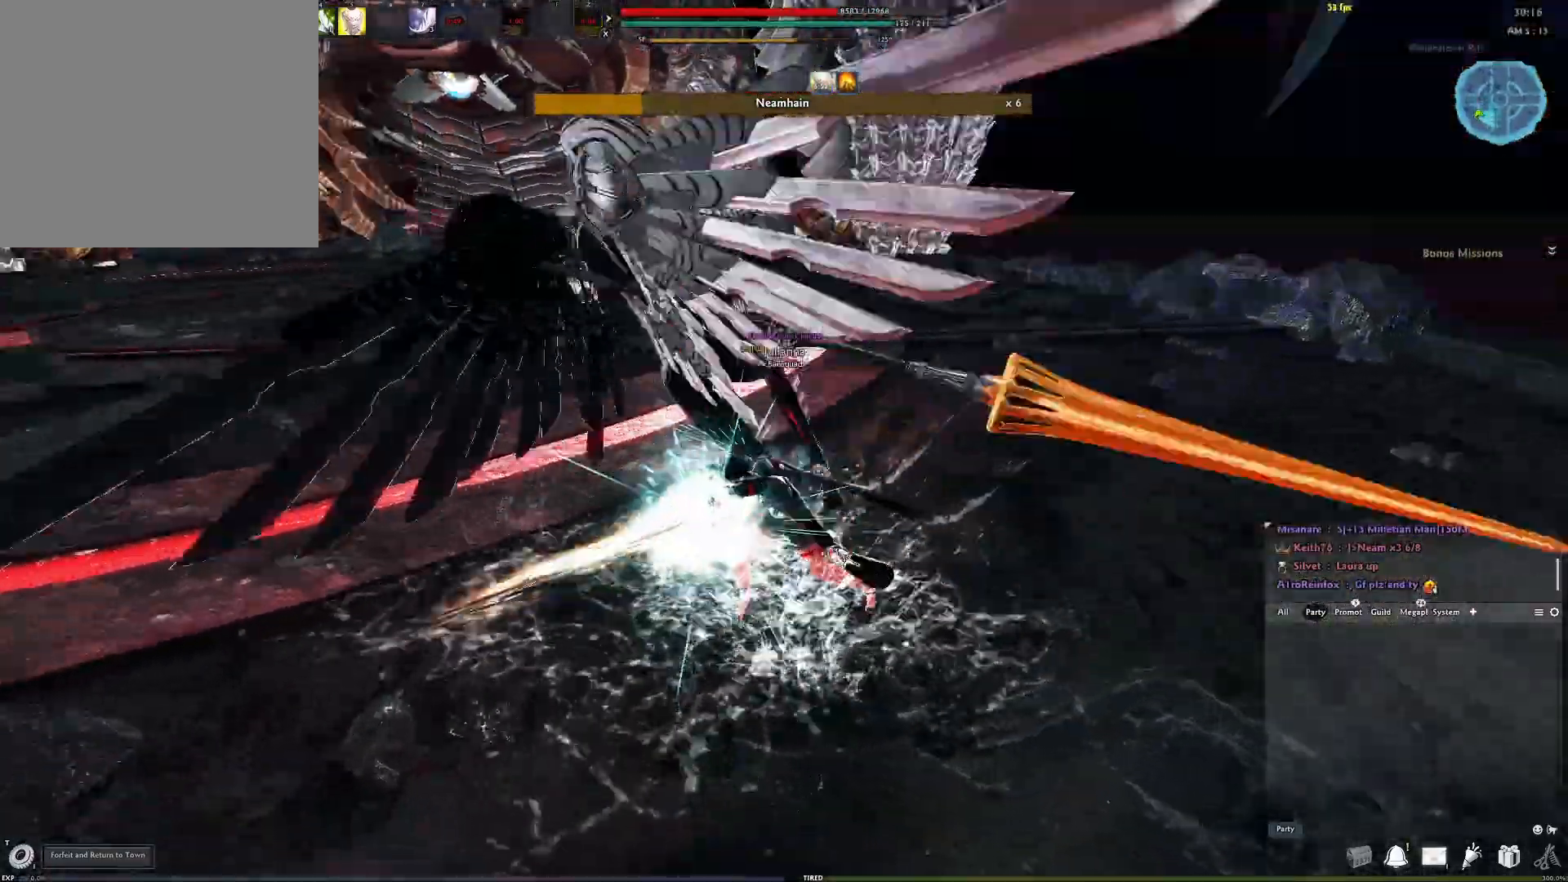
{"buttons": [], "left_stick": "center", "right_stick": "left", "events": [[100, "right_stick", "center"], [450, "right_stick", "left"]]}
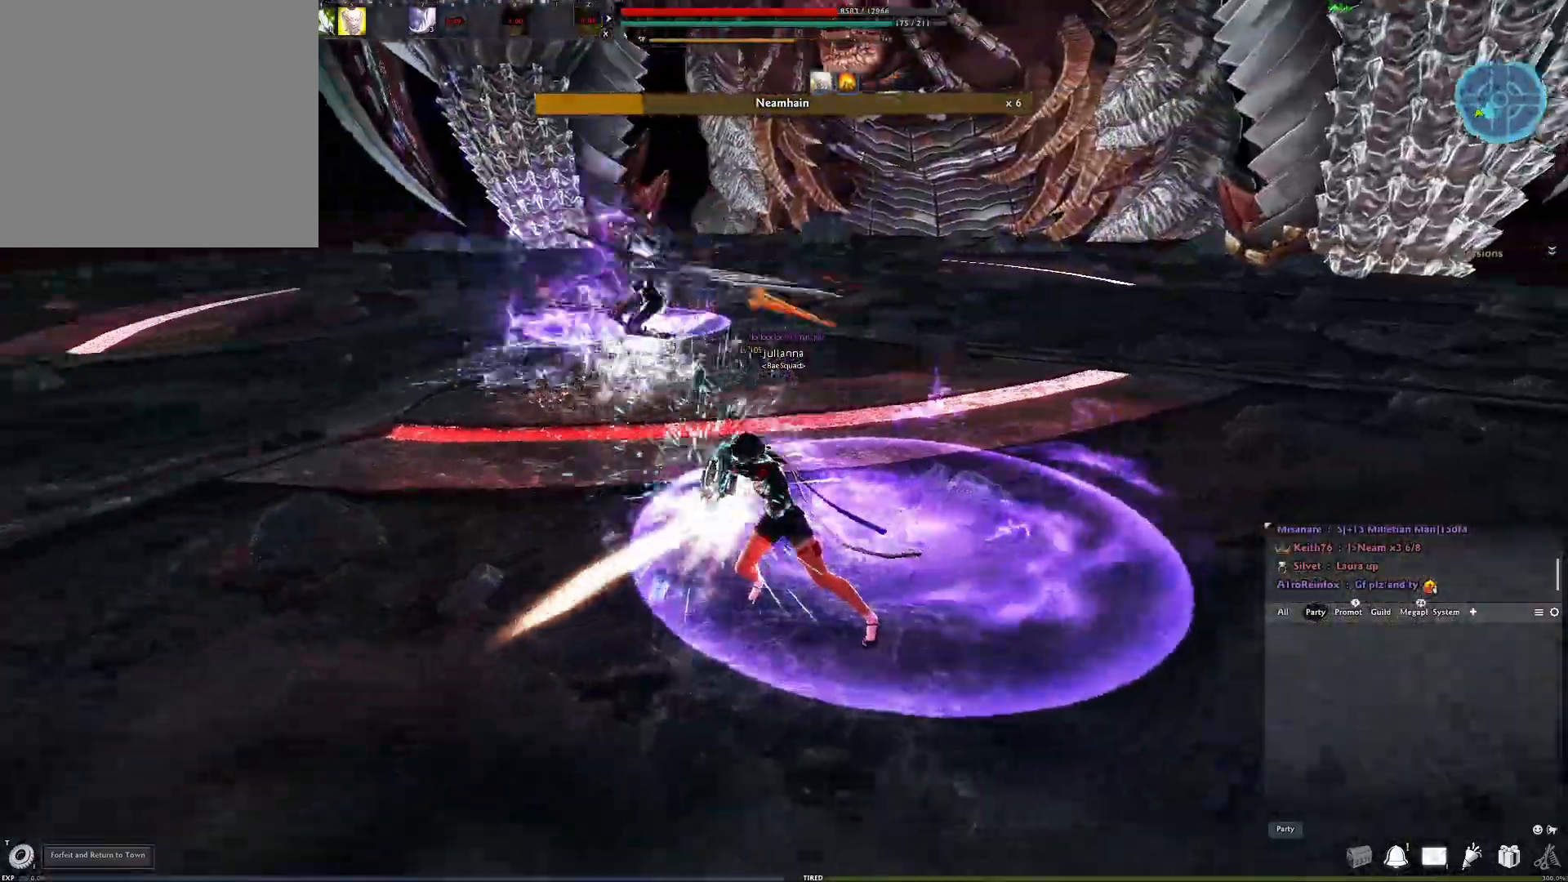
{"buttons": ["A"], "left_stick": "center", "right_stick": "center", "events": [[67, "right_stick", "center"], [283, "A", "down"]]}
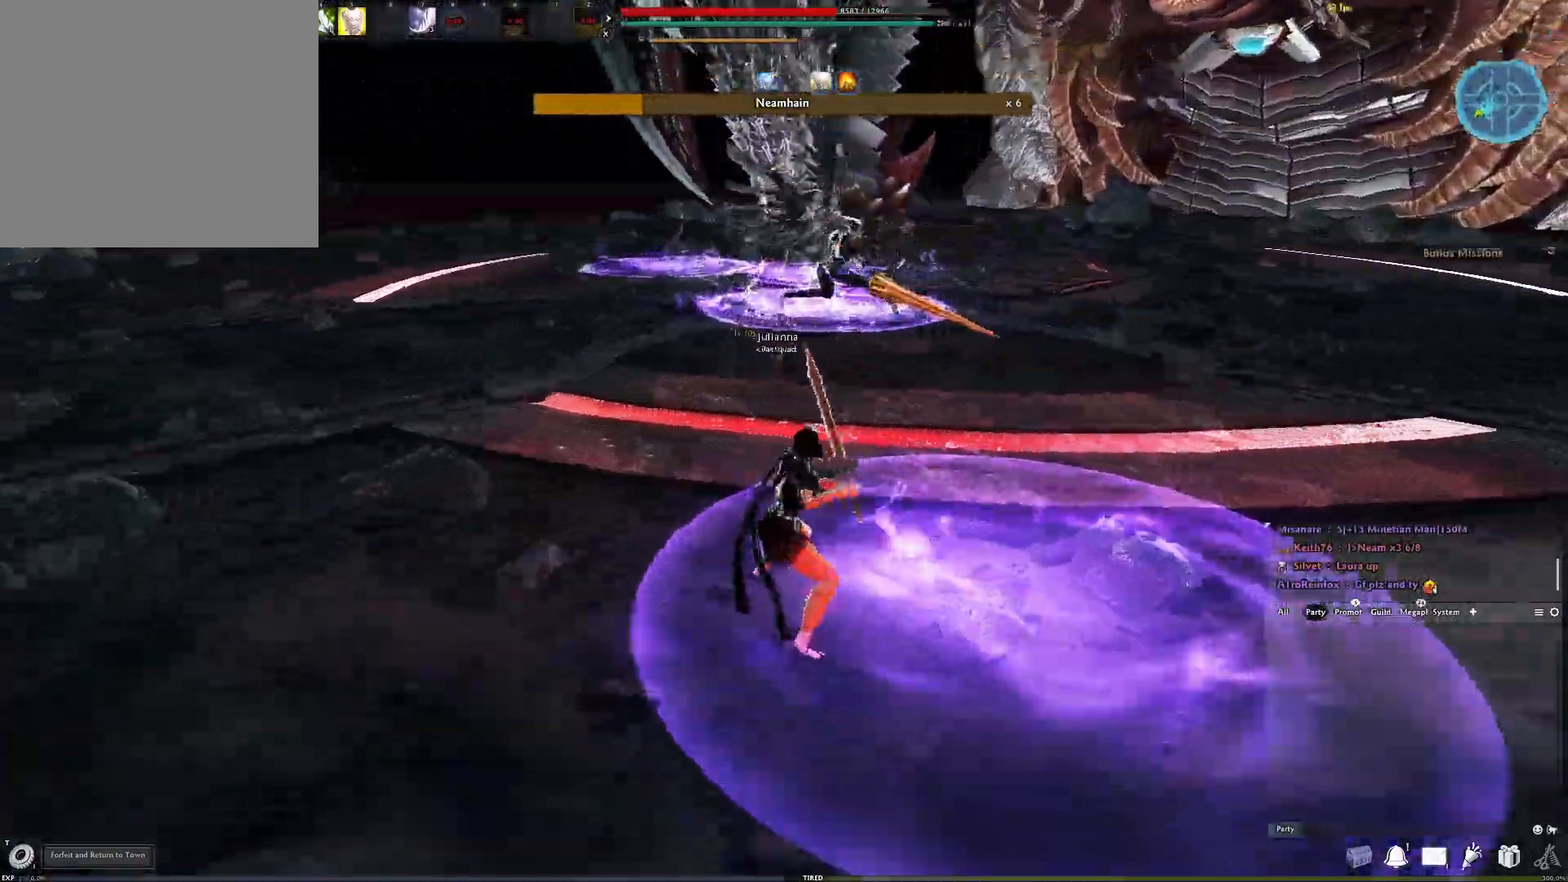
{"buttons": ["Y"], "left_stick": "center", "right_stick": "center", "events": [[200, "A", "up"], [367, "Y", "down"]]}
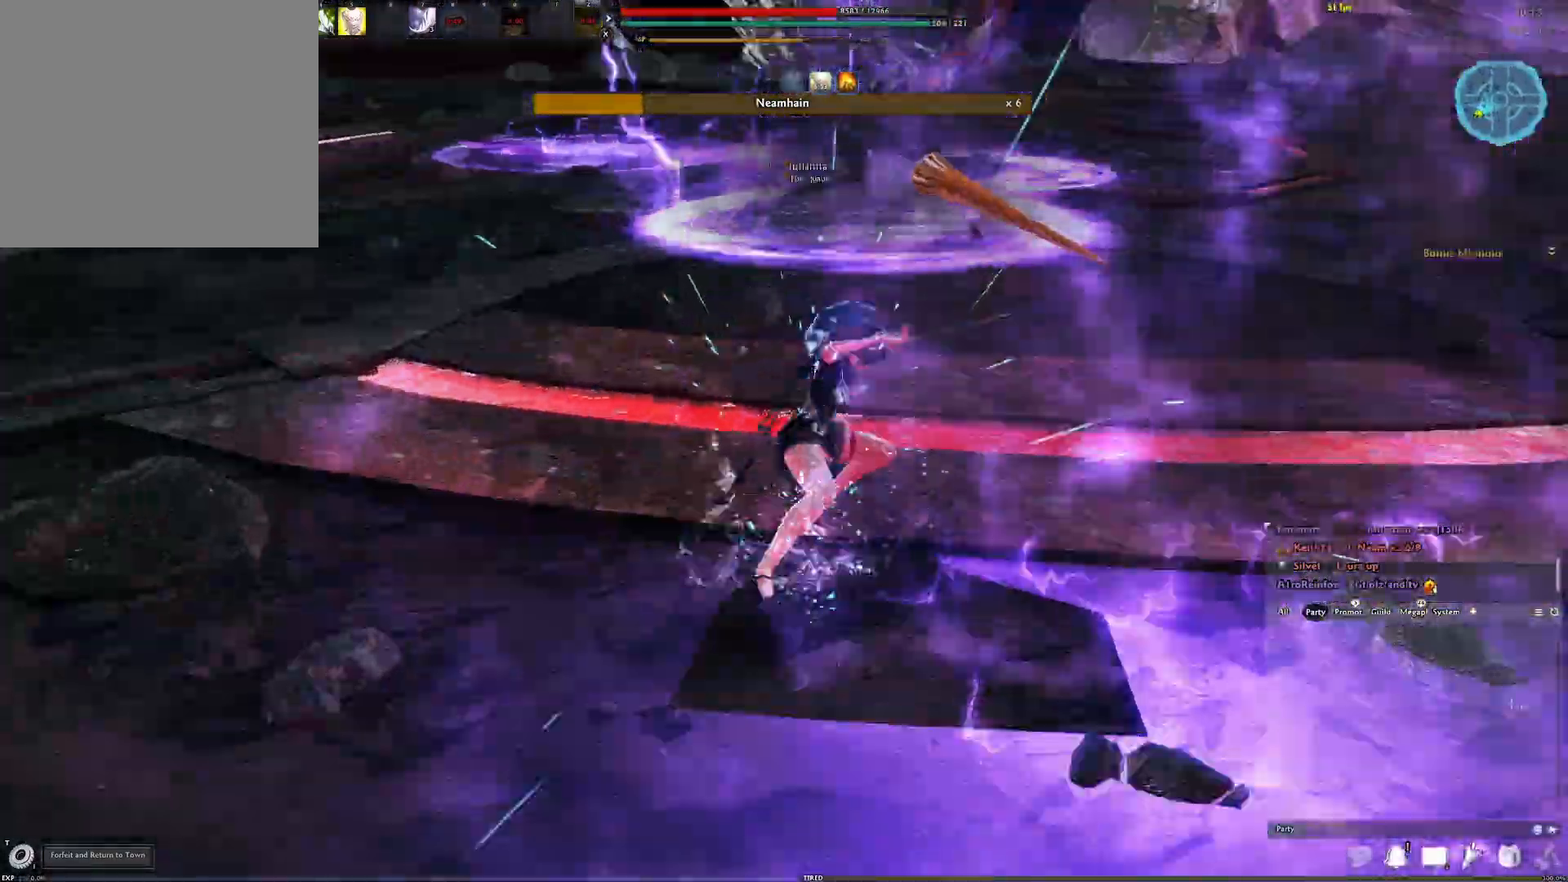
{"buttons": [], "left_stick": "center", "right_stick": "center", "events": [[17, "Y", "up"], [183, "Y", "down"], [283, "Y", "up"]]}
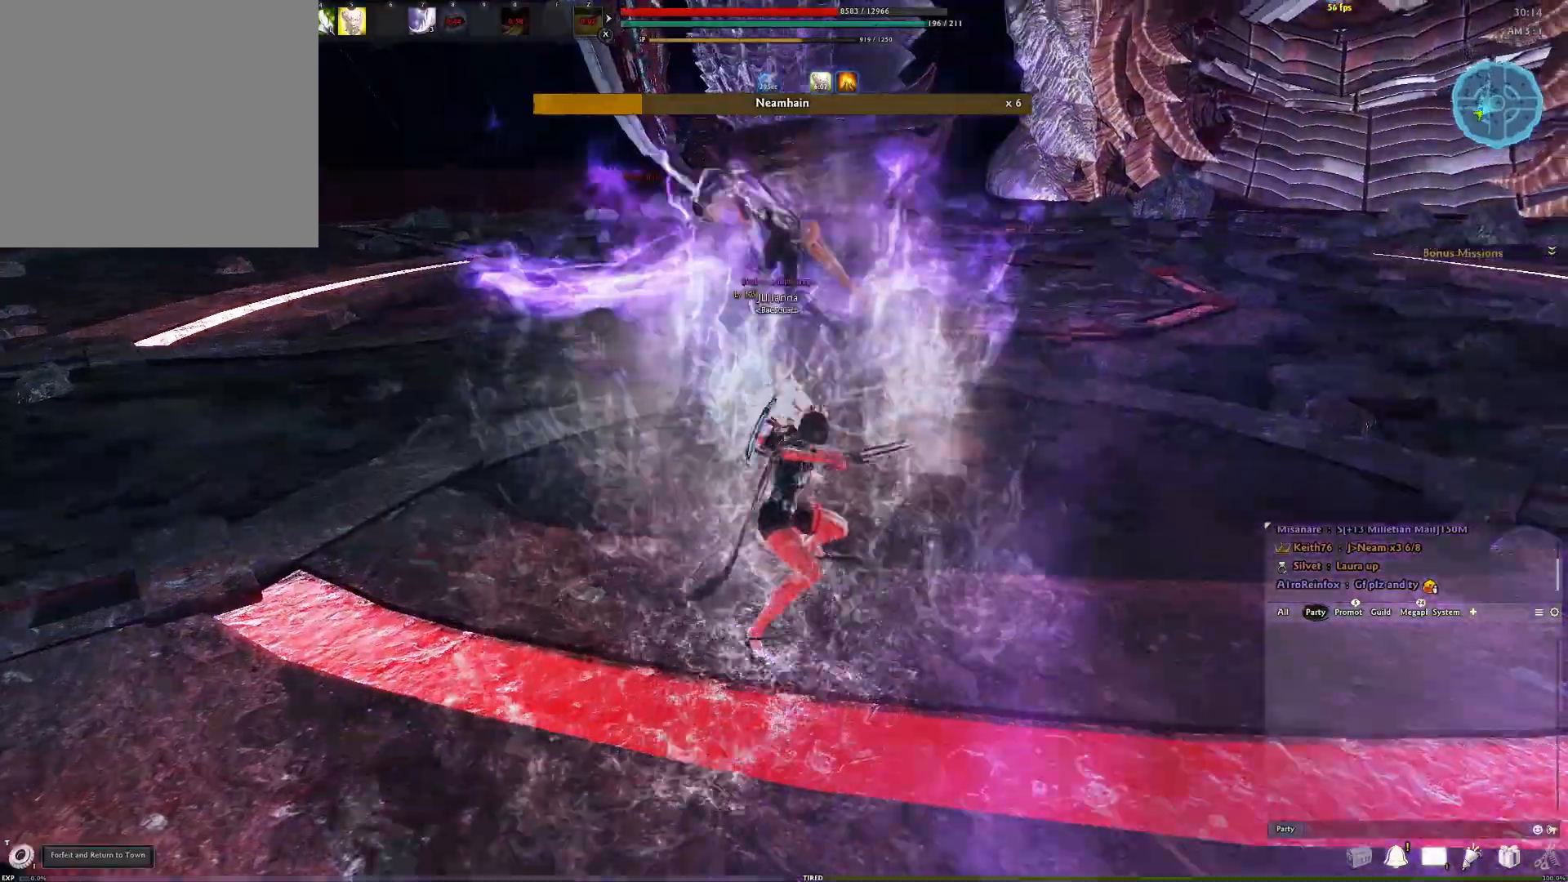
{"buttons": [], "left_stick": "center", "right_stick": "center", "events": [[17, "R2", "down"], [117, "R2", "up"], [183, "R2", "down"], [267, "right_stick", "up-left"], [383, "R2", "up"], [450, "right_stick", "center"]]}
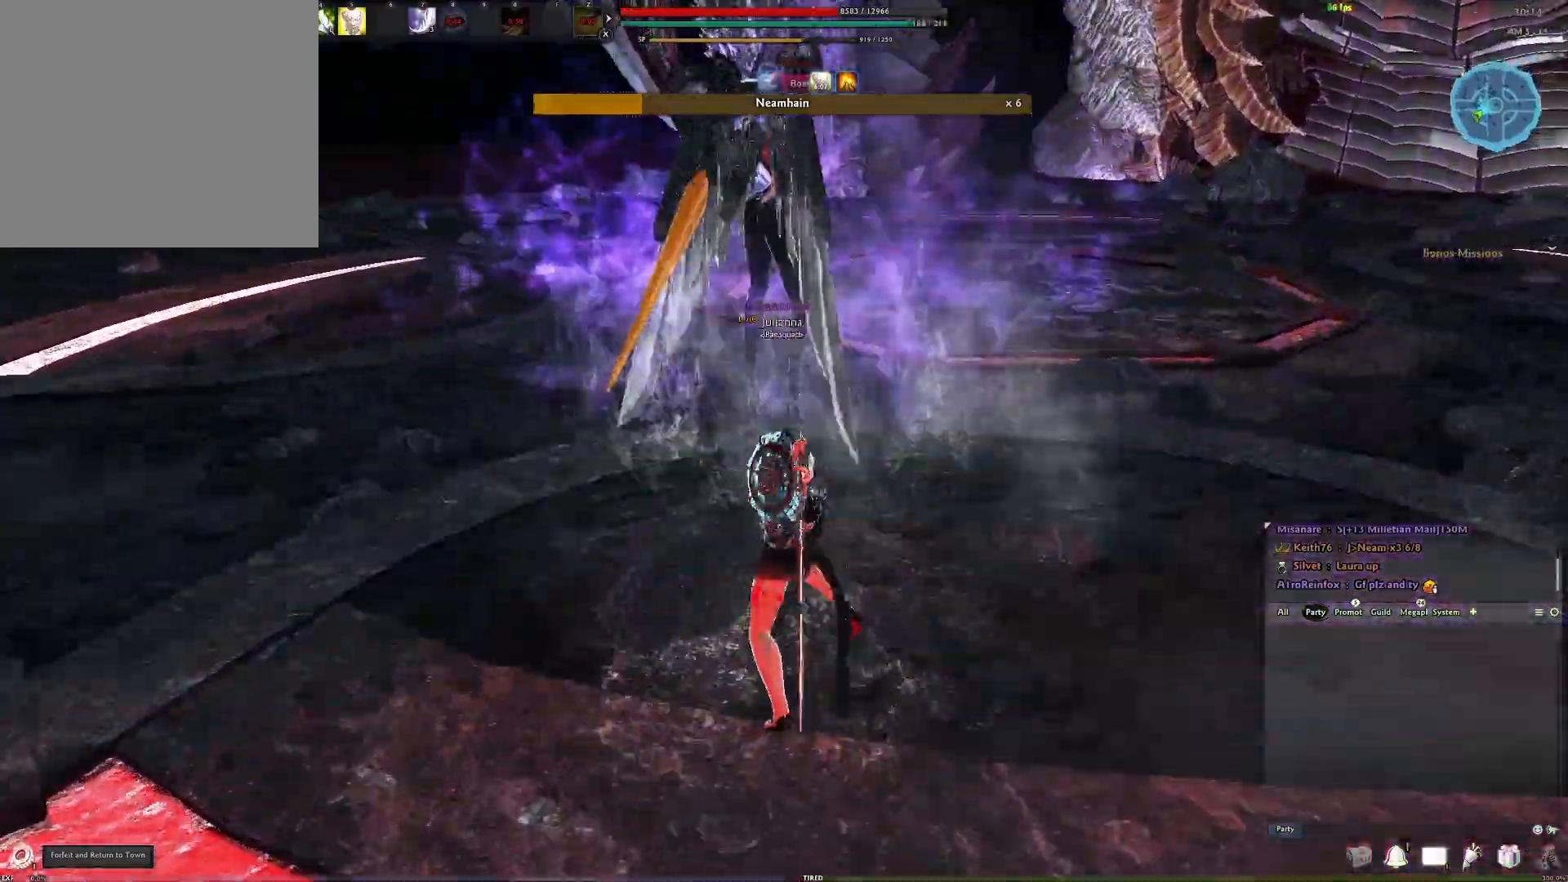
{"buttons": [], "left_stick": "center", "right_stick": "center", "events": [[183, "Y", "down"], [283, "Y", "up"]]}
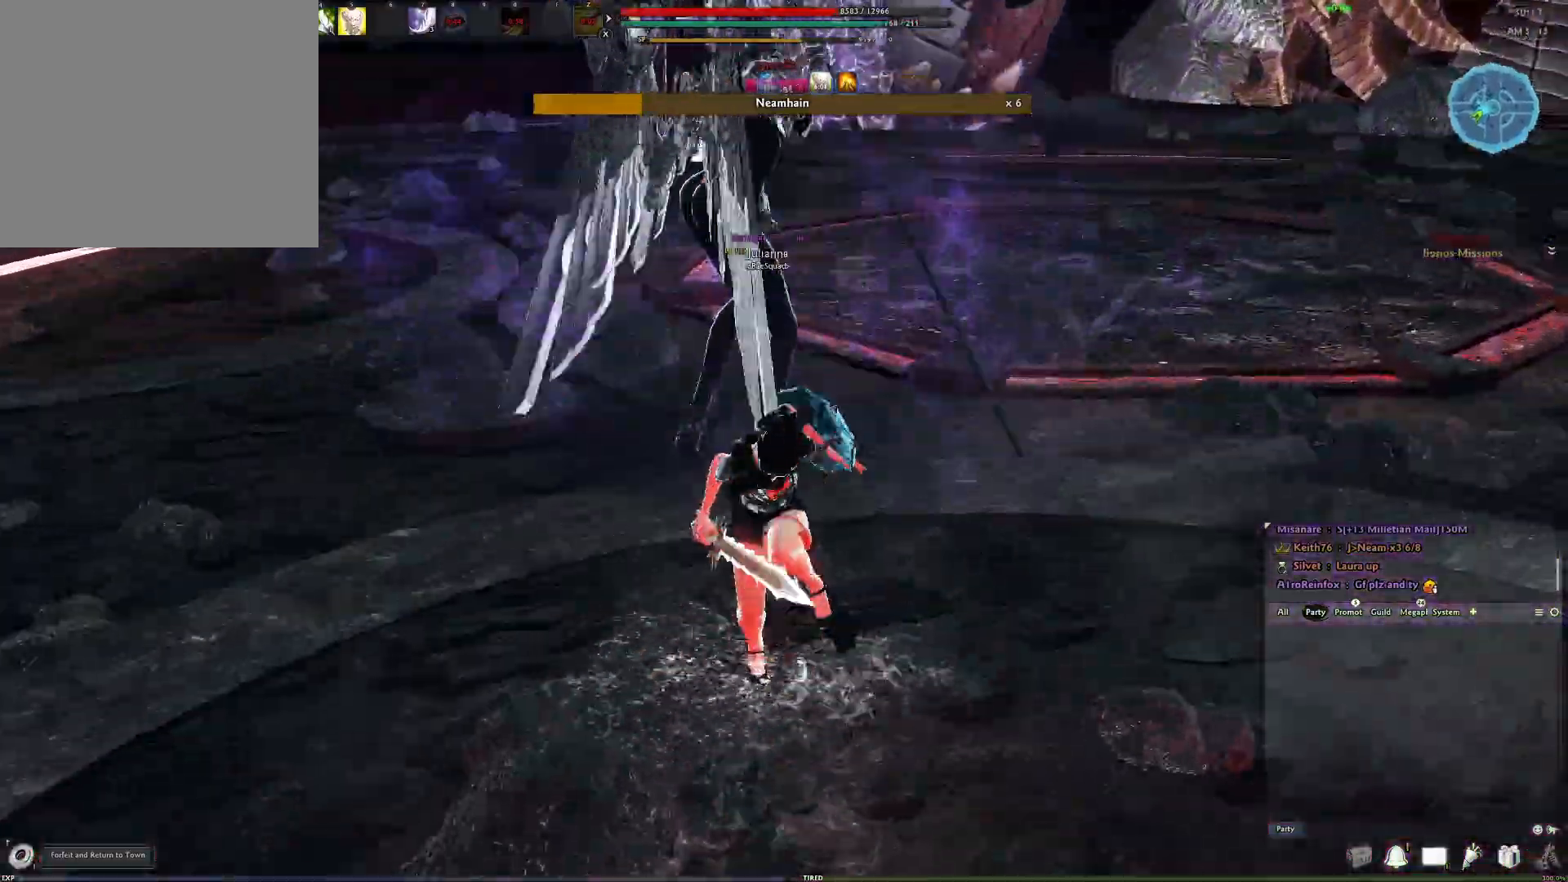
{"buttons": ["R2"], "left_stick": "center", "right_stick": "center", "events": [[400, "R2", "down"]]}
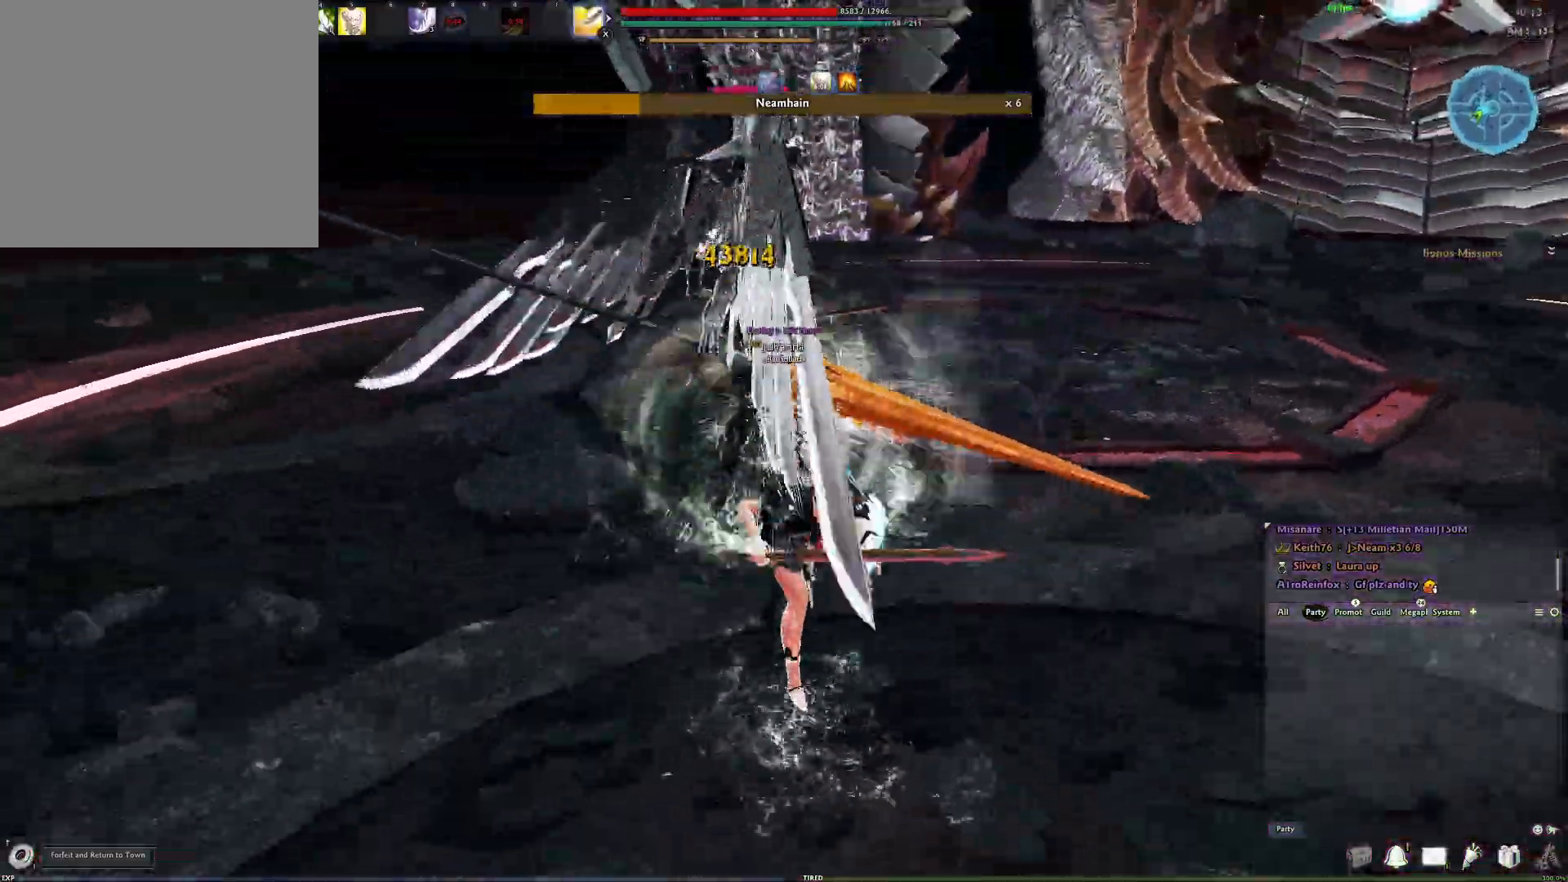
{"buttons": ["R3"], "left_stick": "center", "right_stick": "center", "events": [[17, "R2", "up"], [83, "R2", "down"], [217, "R2", "up"], [467, "R3", "down"]]}
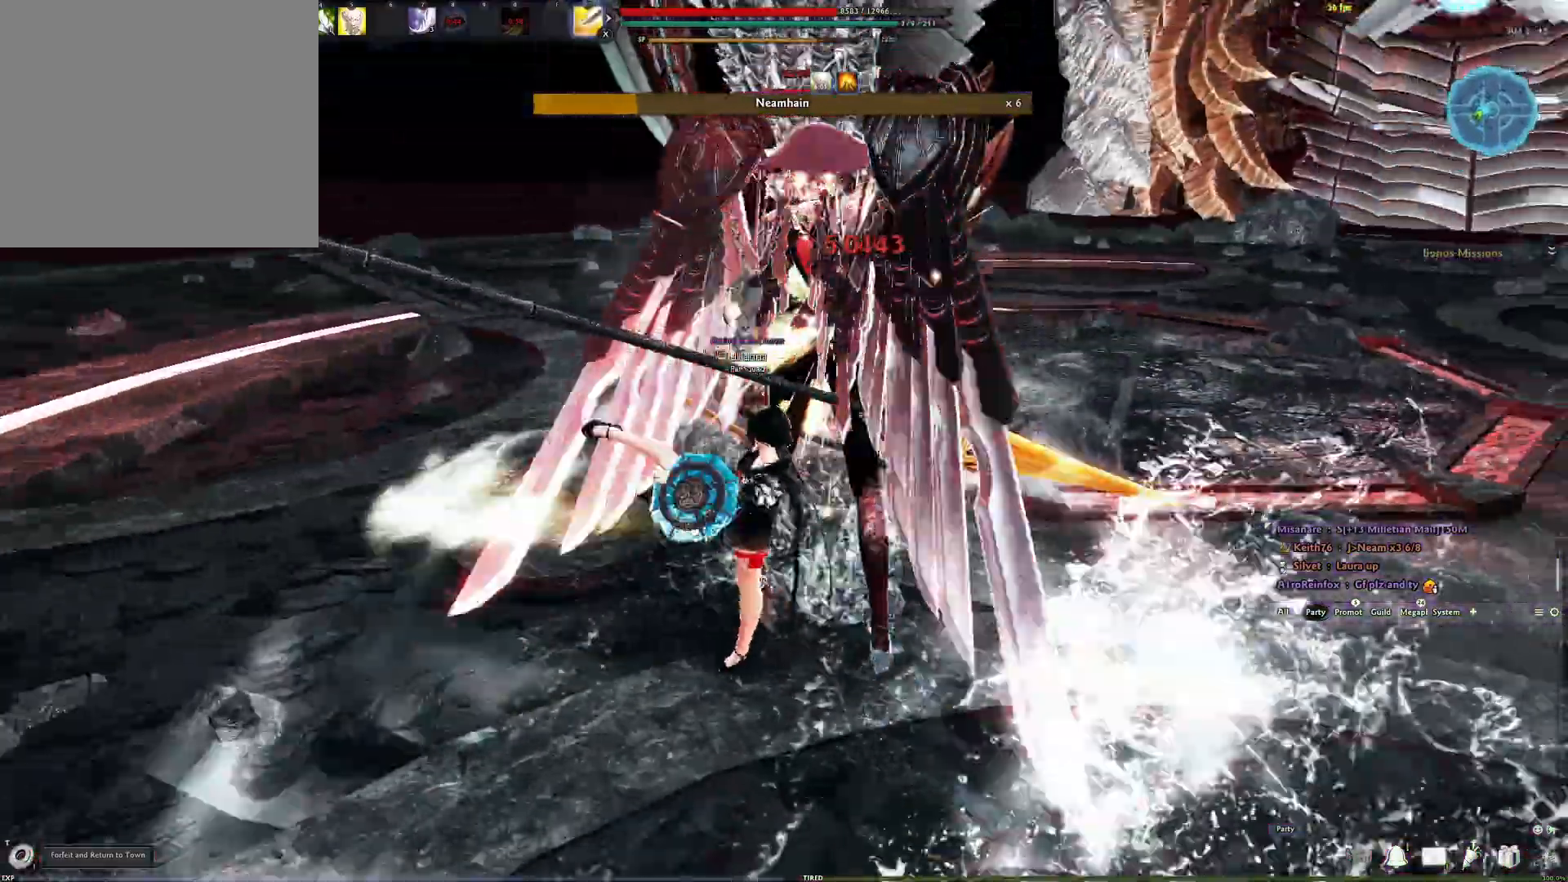
{"buttons": [], "left_stick": "center", "right_stick": "center", "events": [[50, "right_stick", "down"], [83, "R3", "up"], [133, "right_stick", "center"], [150, "R3", "down"], [267, "R3", "up"], [283, "right_stick", "right"], [433, "right_stick", "center"]]}
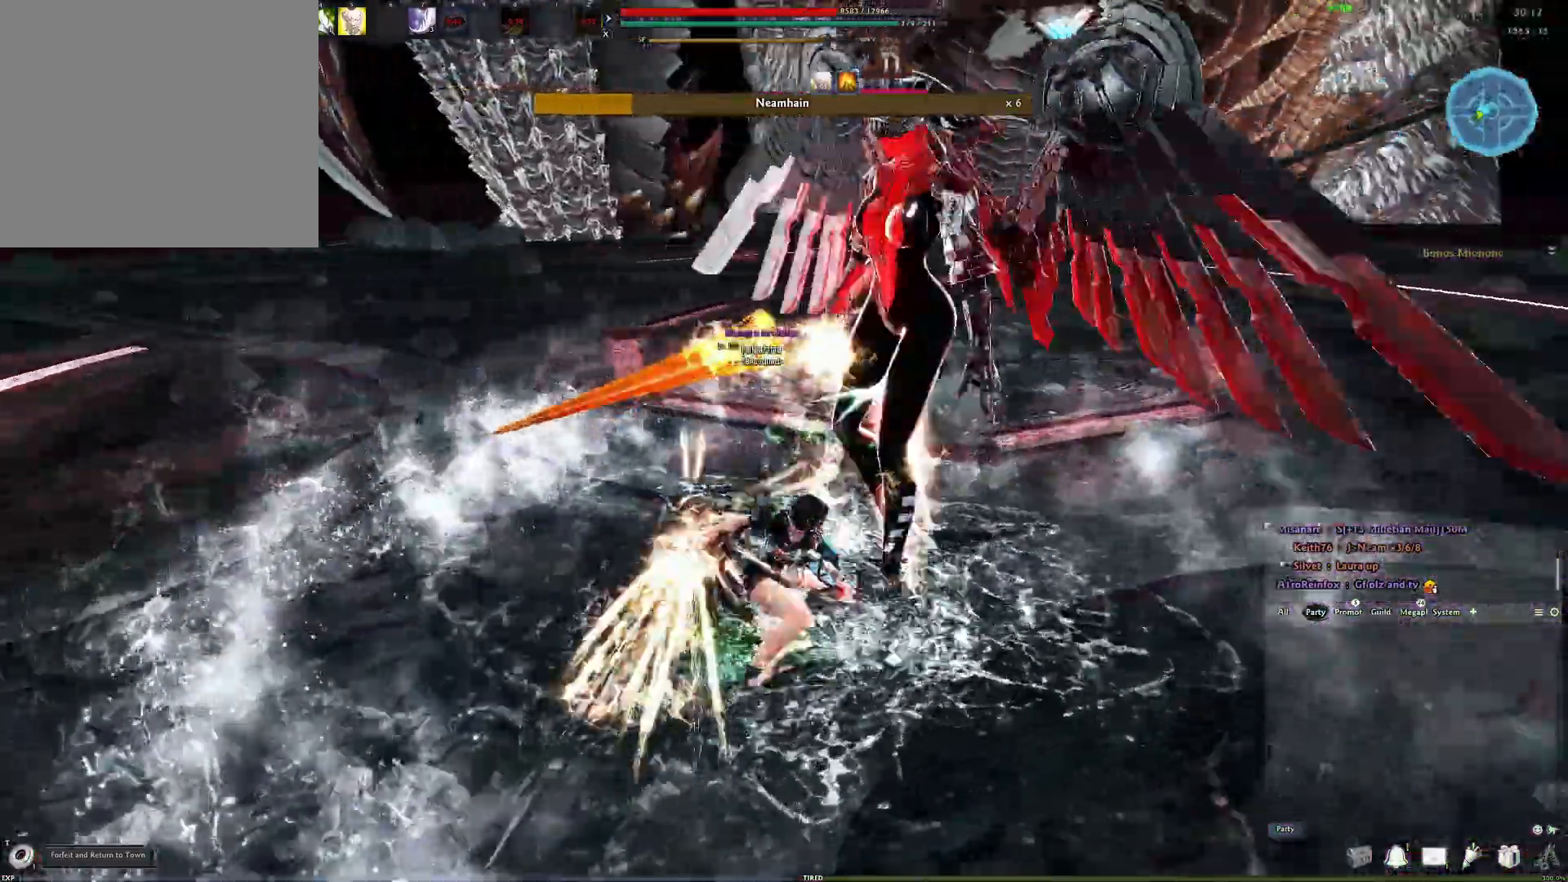
{"buttons": [], "left_stick": "center", "right_stick": "center", "events": [[50, "right_stick", "right"], [200, "right_stick", "center"]]}
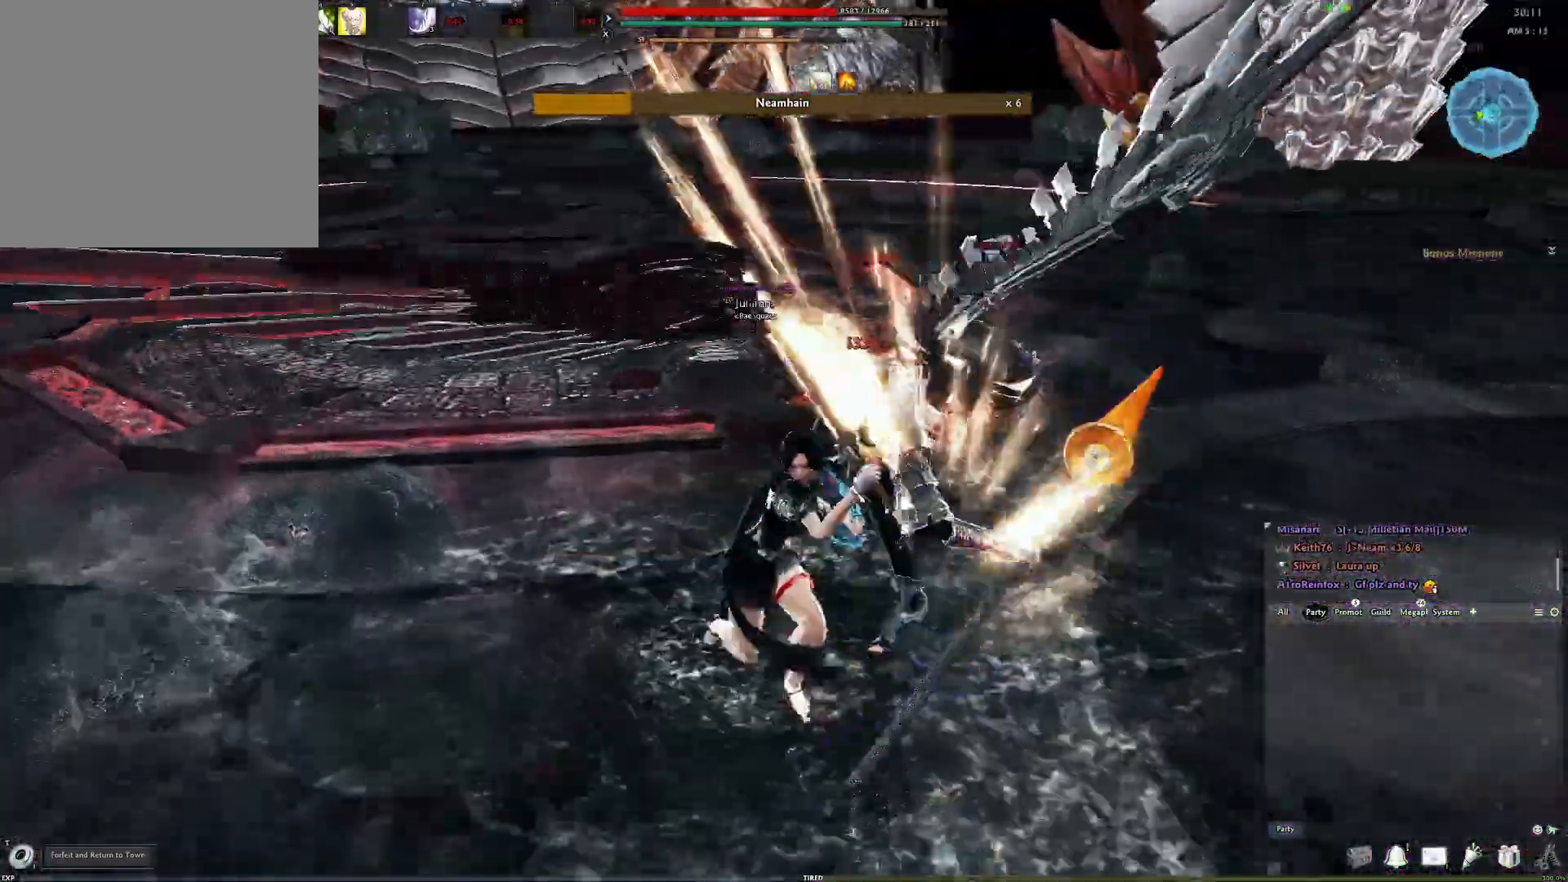
{"buttons": [], "left_stick": "center", "right_stick": "left", "events": [[183, "right_stick", "right"], [300, "X", "down"], [350, "right_stick", "center"], [383, "X", "up"], [467, "right_stick", "left"]]}
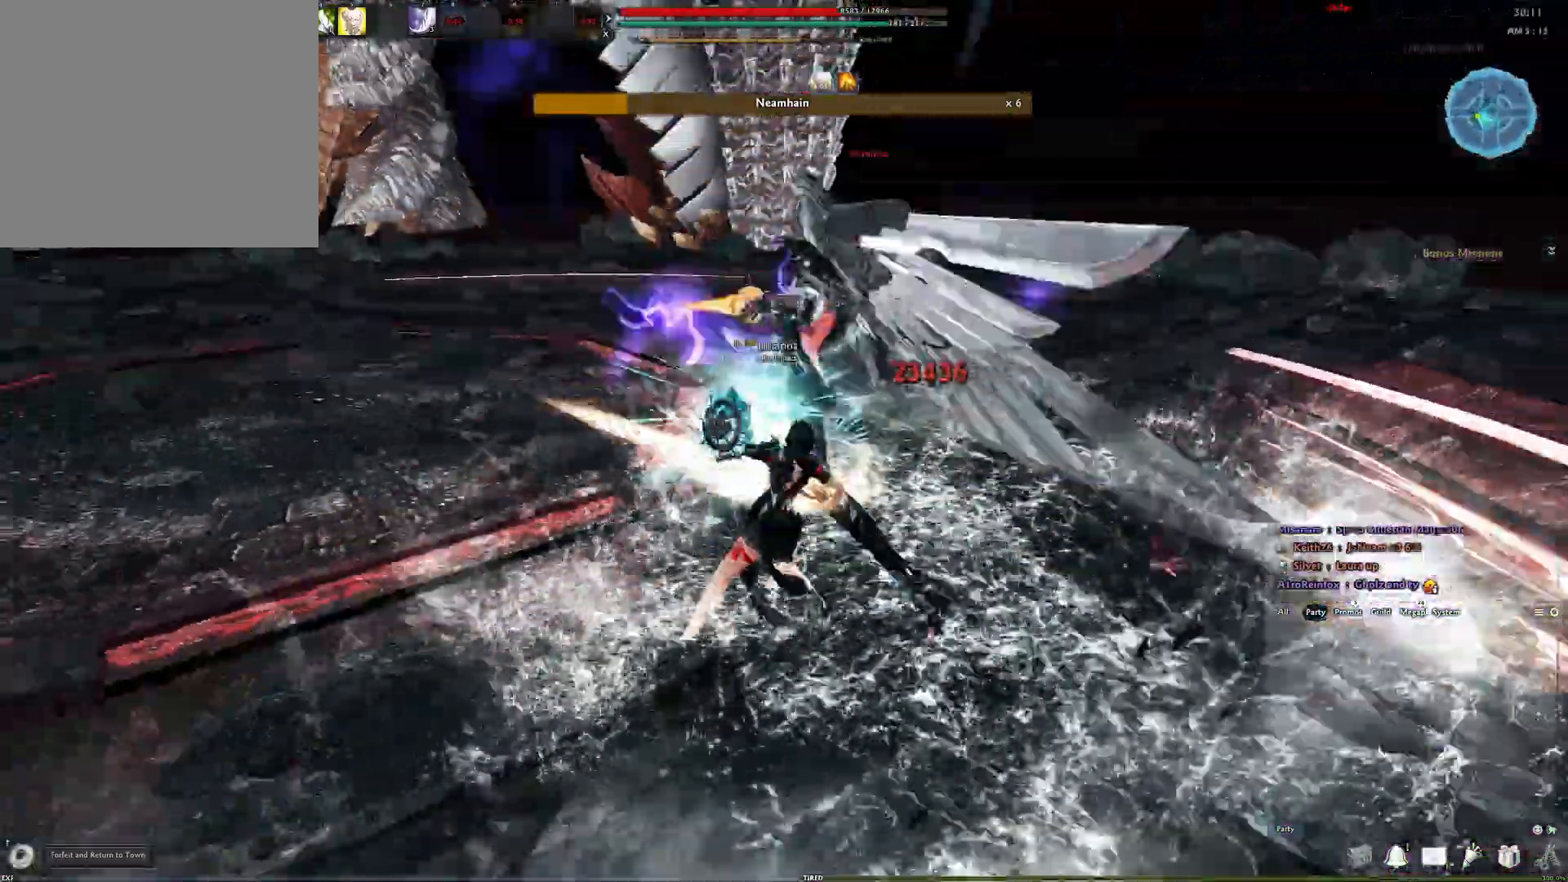
{"buttons": ["Y"], "left_stick": "center", "right_stick": "center", "events": [[167, "right_stick", "center"], [300, "Y", "down"], [400, "Y", "up"], [483, "Y", "down"]]}
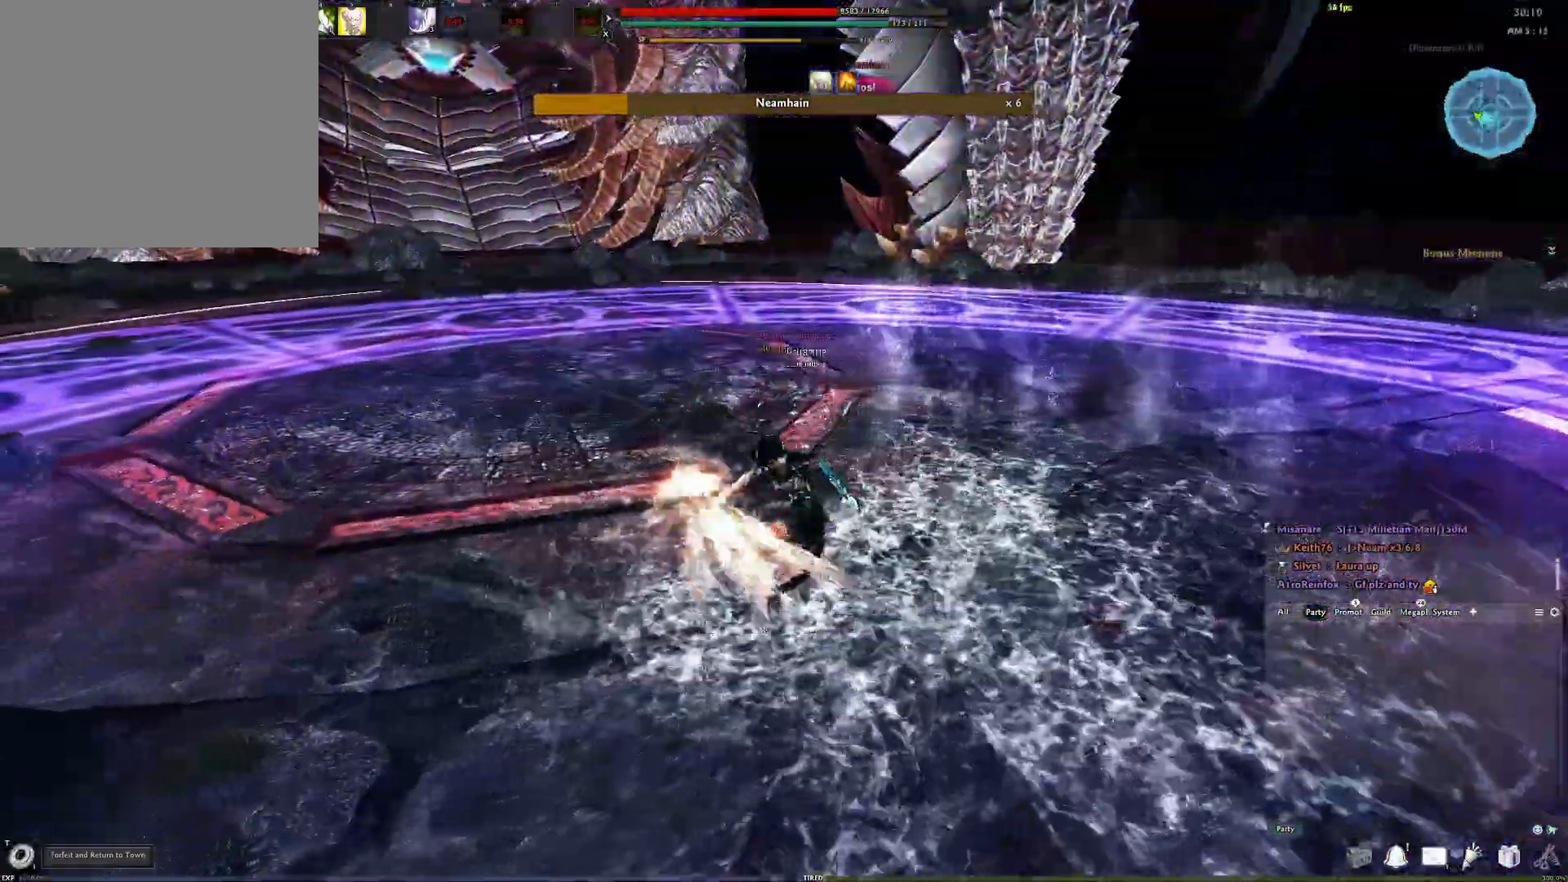
{"buttons": ["Y"], "left_stick": "center", "right_stick": "left", "events": [[50, "Y", "up"], [67, "right_stick", "left"], [133, "Y", "down"], [217, "Y", "up"], [300, "Y", "down"], [367, "Y", "up"], [467, "Y", "down"]]}
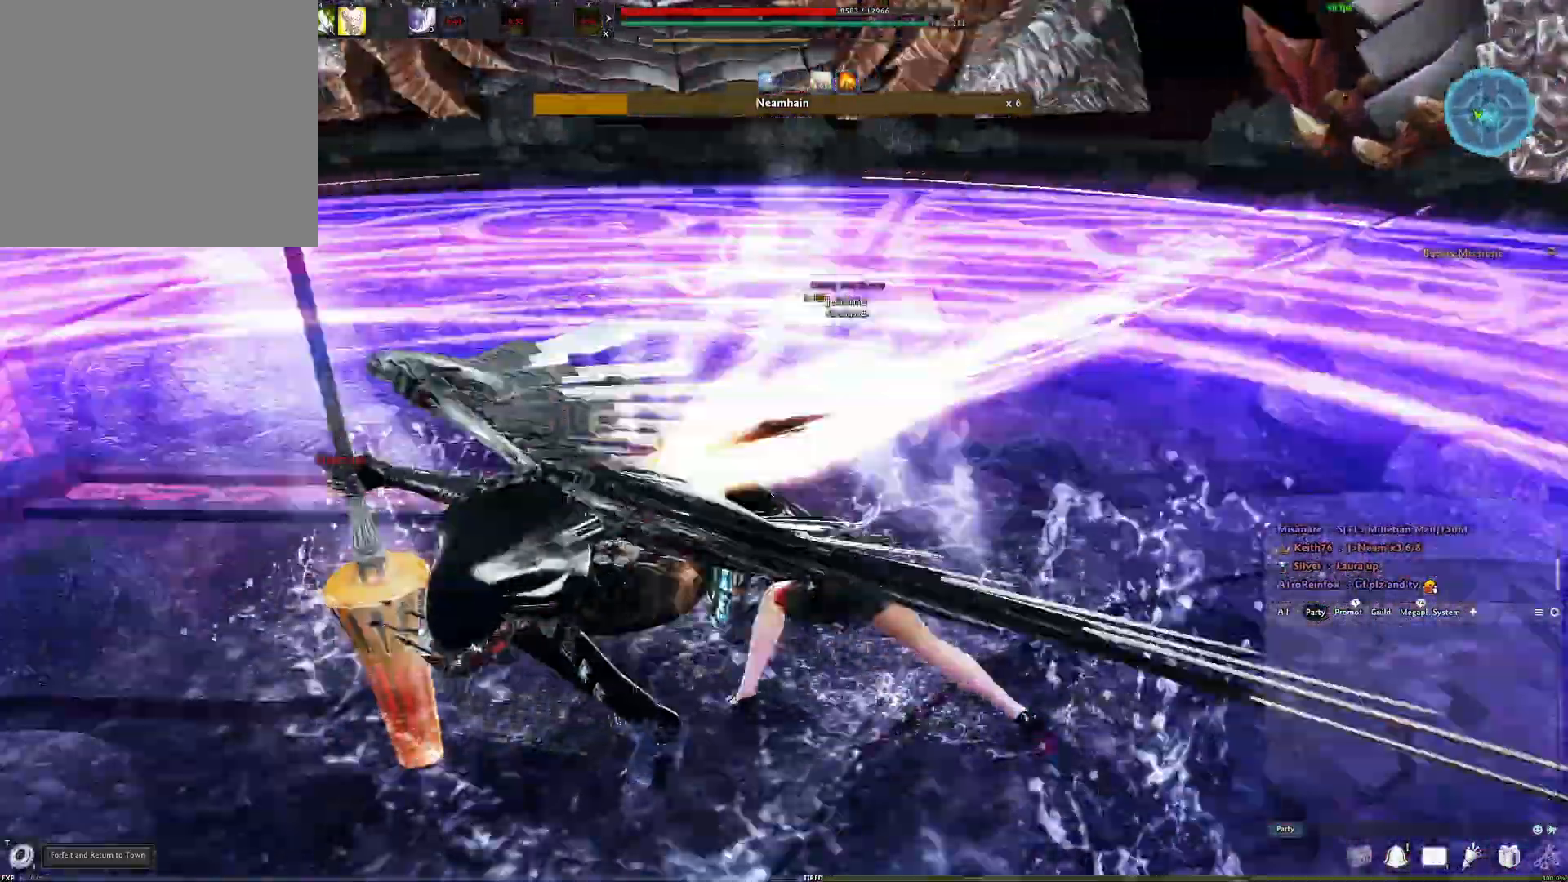
{"buttons": [], "left_stick": "center", "right_stick": "left", "events": [[33, "Y", "up"], [117, "Y", "down"], [183, "Y", "up"], [267, "Y", "down"], [333, "Y", "up"], [417, "Y", "down"], [483, "Y", "up"]]}
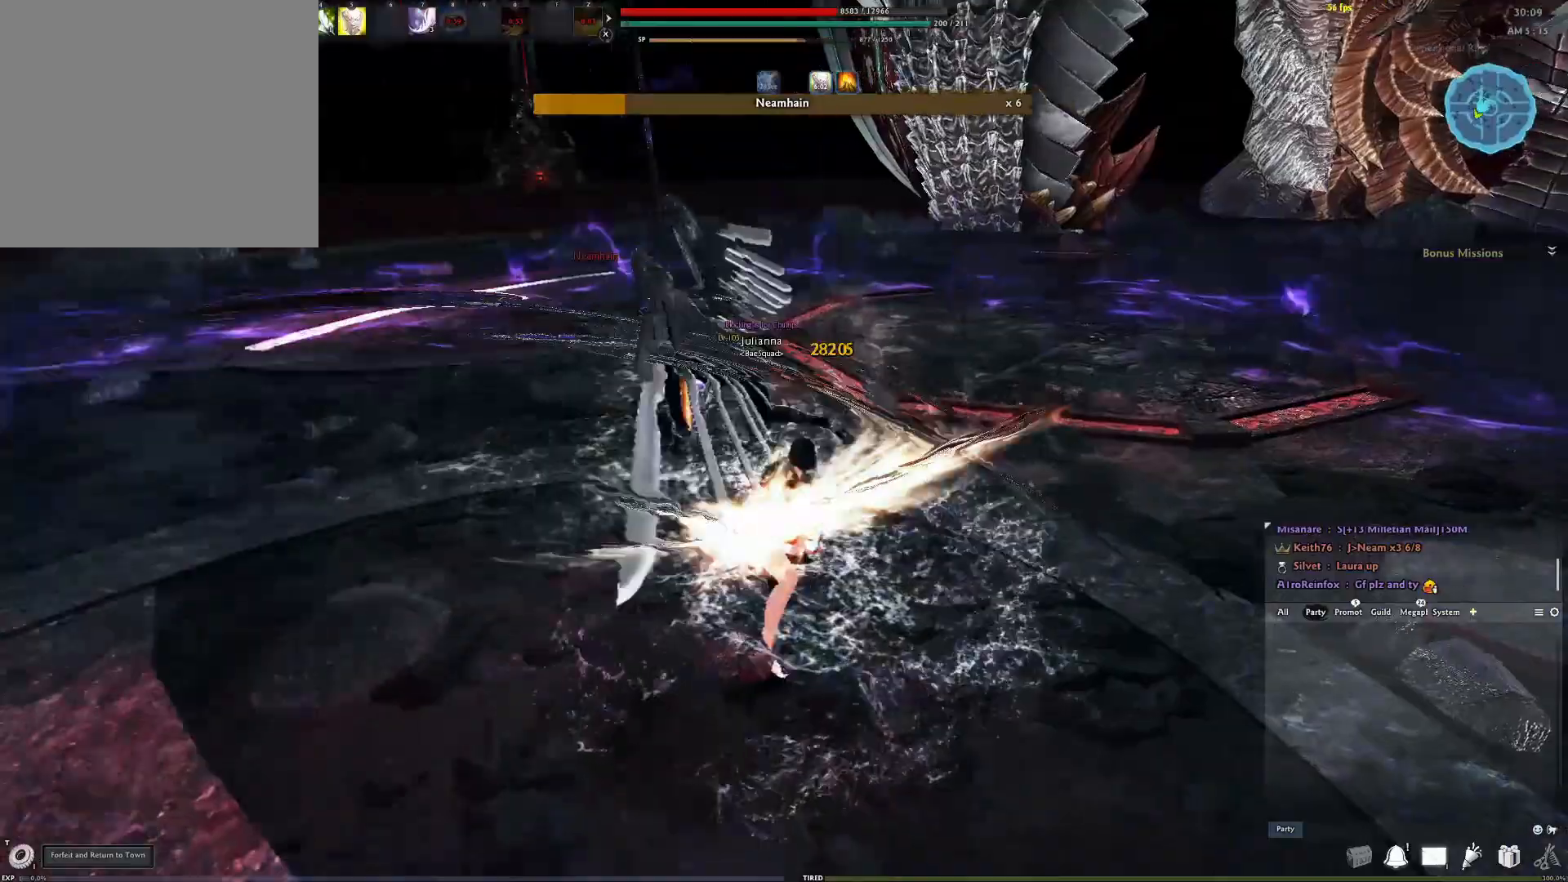
{"buttons": ["DPAD_UP"], "left_stick": "center", "right_stick": "center", "events": [[67, "Y", "down"], [150, "Y", "up"], [233, "Y", "down"], [250, "right_stick", "center"], [300, "Y", "up"], [450, "DPAD_UP", "down"]]}
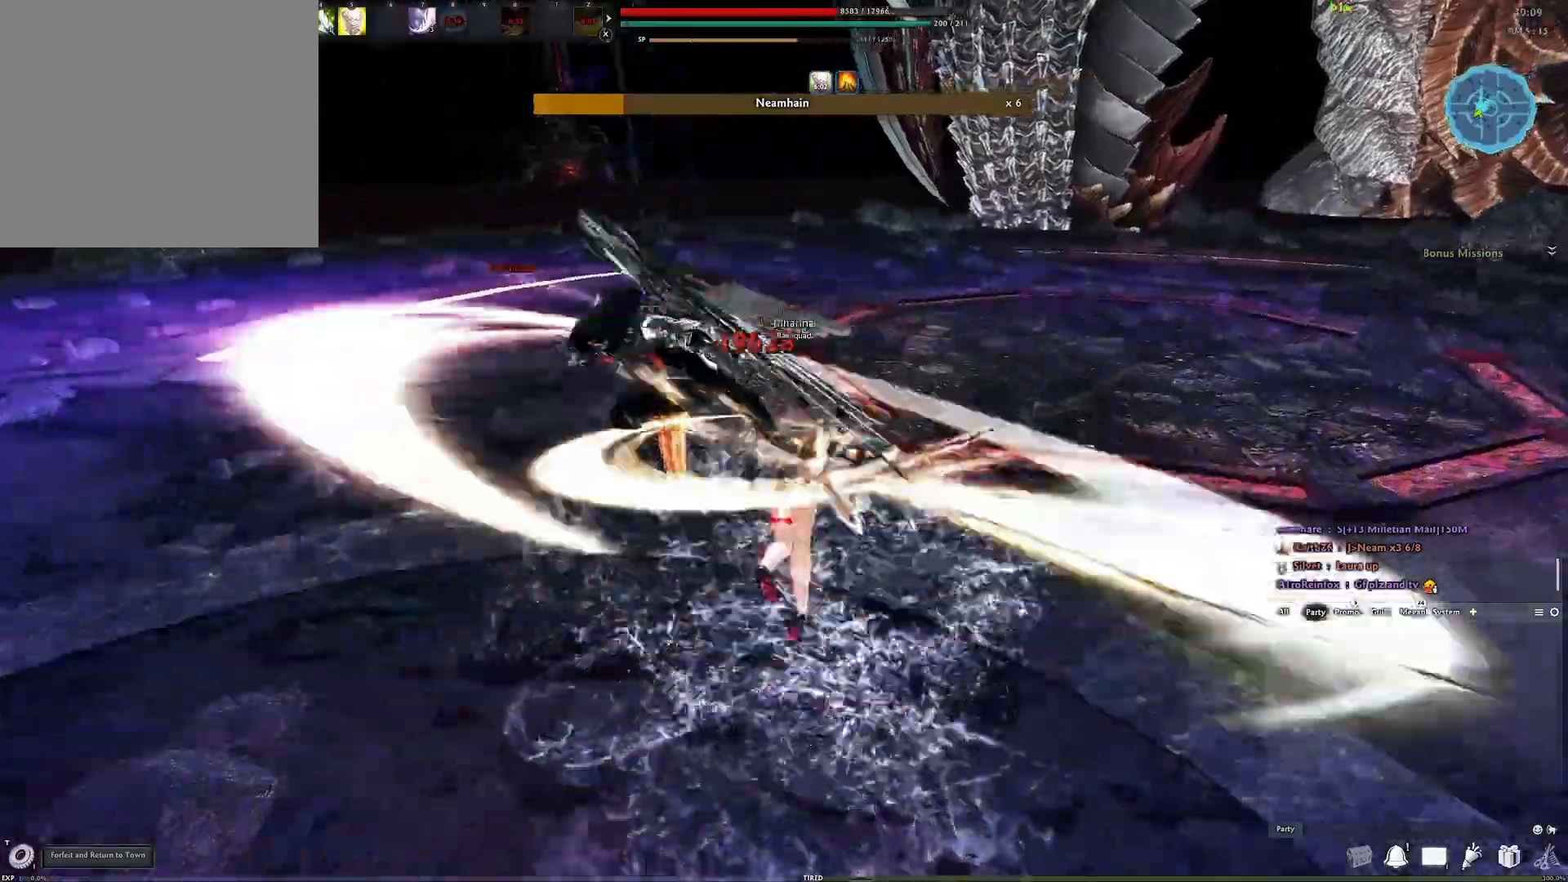
{"buttons": ["DPAD_UP"], "left_stick": "center", "right_stick": "center", "events": [[133, "right_stick", "left"], [267, "right_stick", "up"], [317, "right_stick", "center"]]}
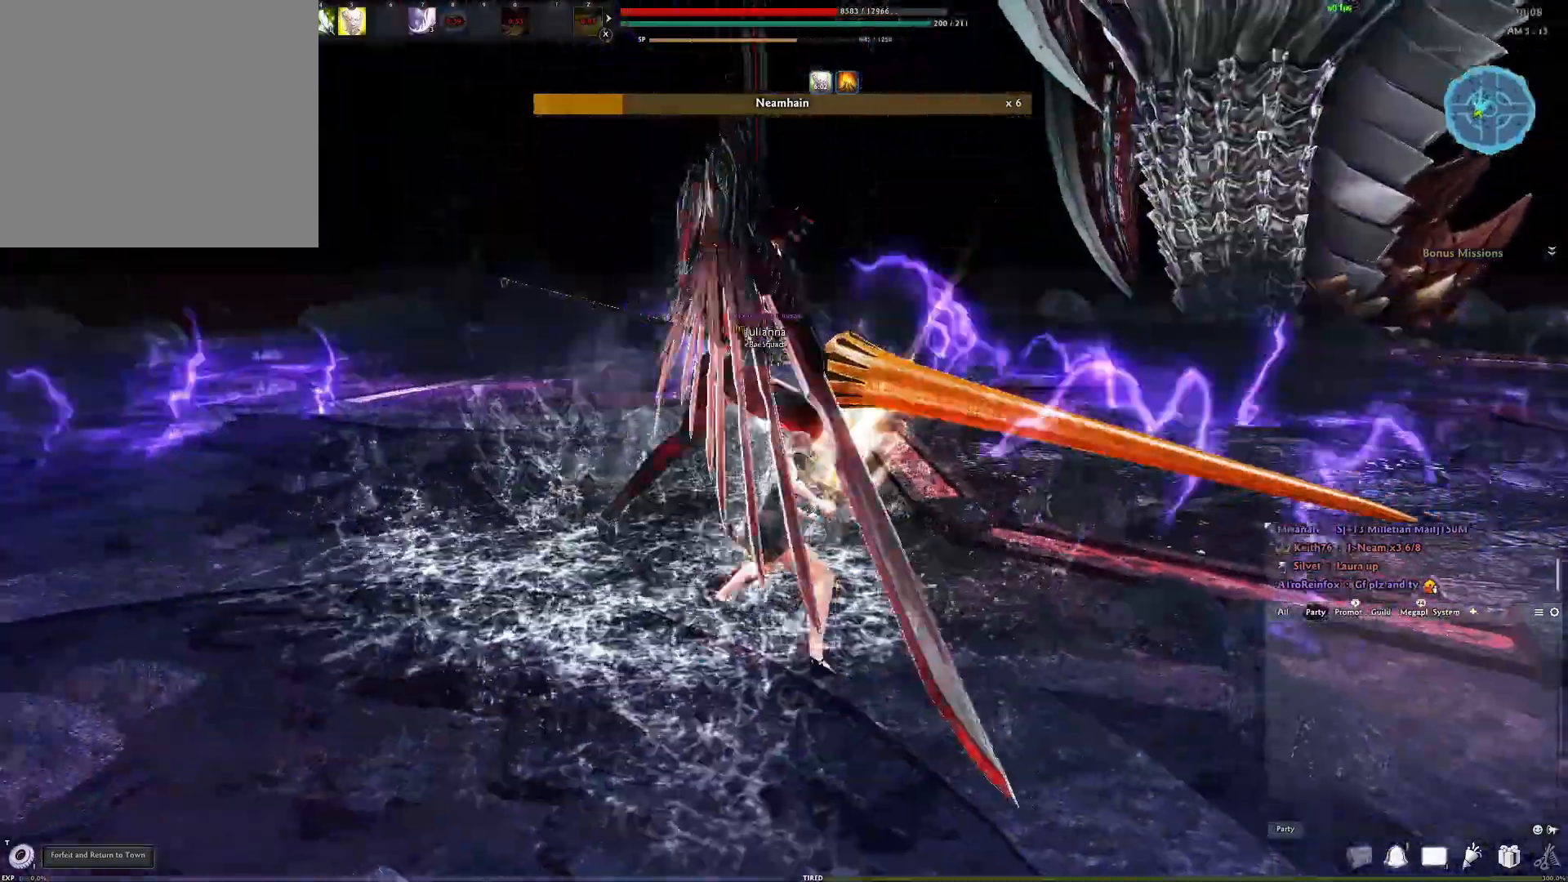
{"buttons": [], "left_stick": "center", "right_stick": "center", "events": [[50, "DPAD_UP", "up"], [50, "right_stick", "right"], [67, "Y", "down"], [150, "right_stick", "down-right"], [167, "Y", "up"], [250, "Y", "down"], [317, "Y", "up"], [400, "Y", "down"], [433, "right_stick", "center"], [483, "Y", "up"]]}